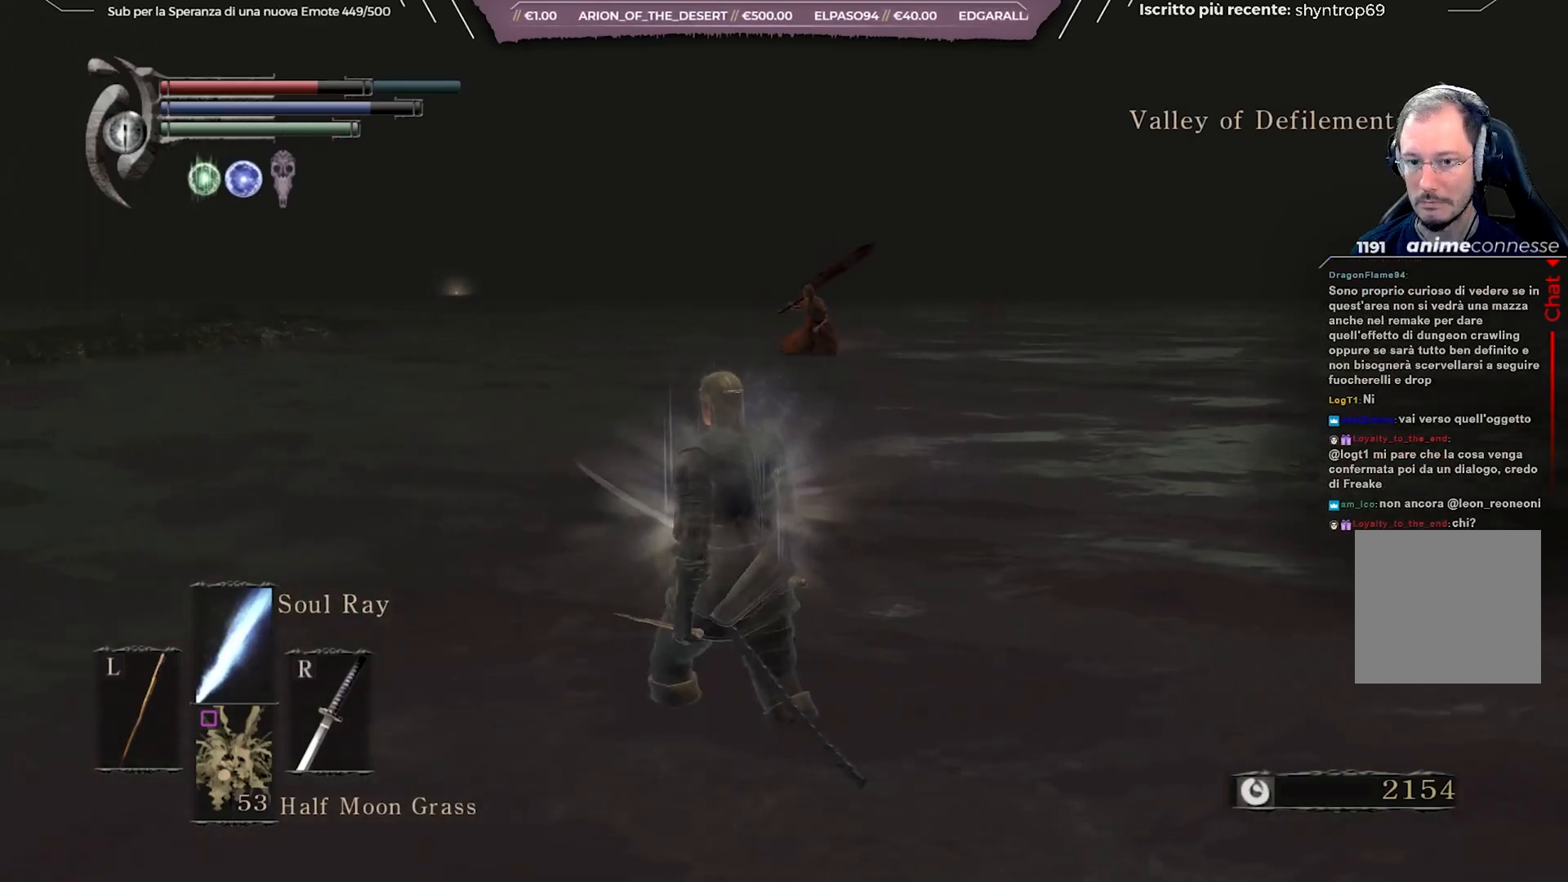
Gameplay with a controller (Xbox layout); each line is a JSON object with the inputs held at the frame after it. "events" lists button and stick changes between this image and that frame as [ms after this image, input, new state], when the widget could be followed in between. Not read: L3.
{"buttons": ["DPAD_LEFT"], "left_stick": "down-left", "right_stick": "center", "events": [[67, "R3", "up"], [117, "left_stick", "down-left"], [450, "DPAD_LEFT", "down"]]}
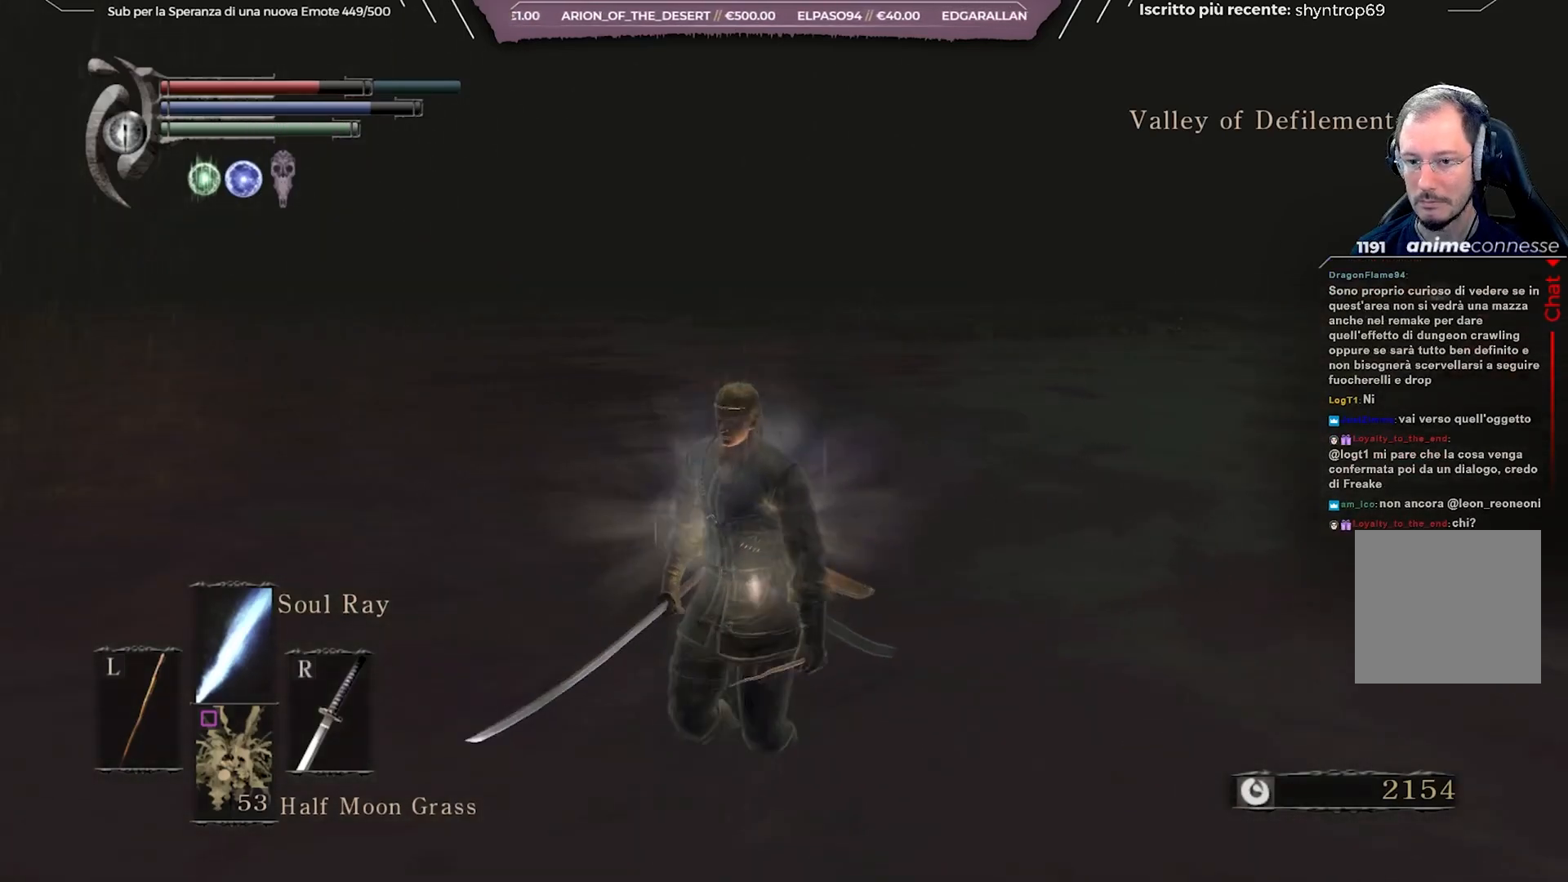
{"buttons": [], "left_stick": "down-left", "right_stick": "right", "events": [[50, "DPAD_LEFT", "up"], [183, "right_stick", "right"]]}
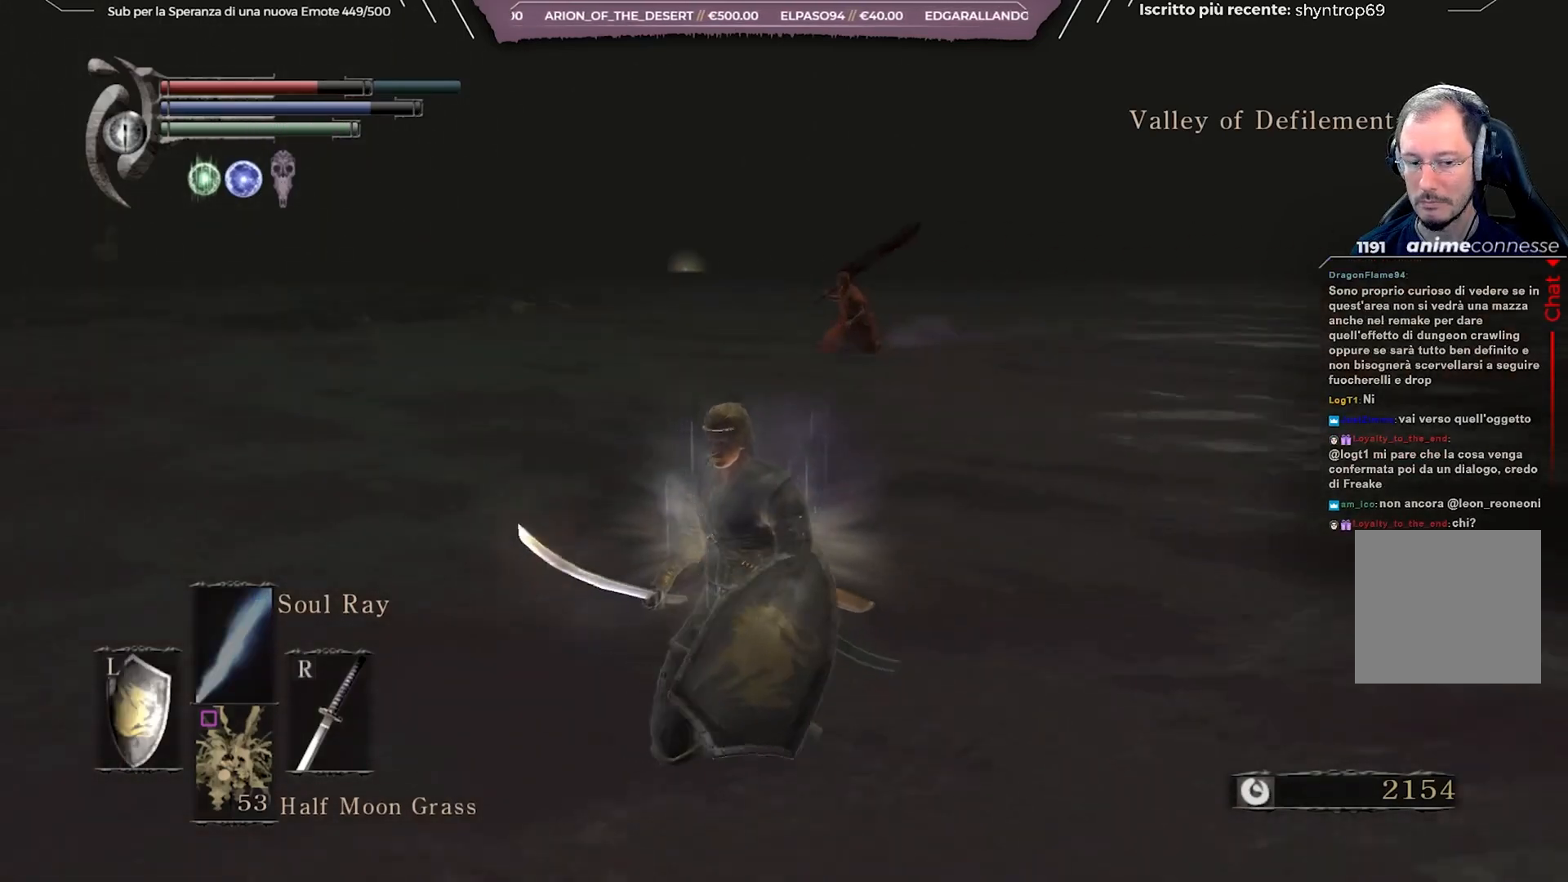
{"buttons": [], "left_stick": "up-left", "right_stick": "center", "events": [[317, "right_stick", "center"], [383, "left_stick", "left"], [500, "left_stick", "up-left"]]}
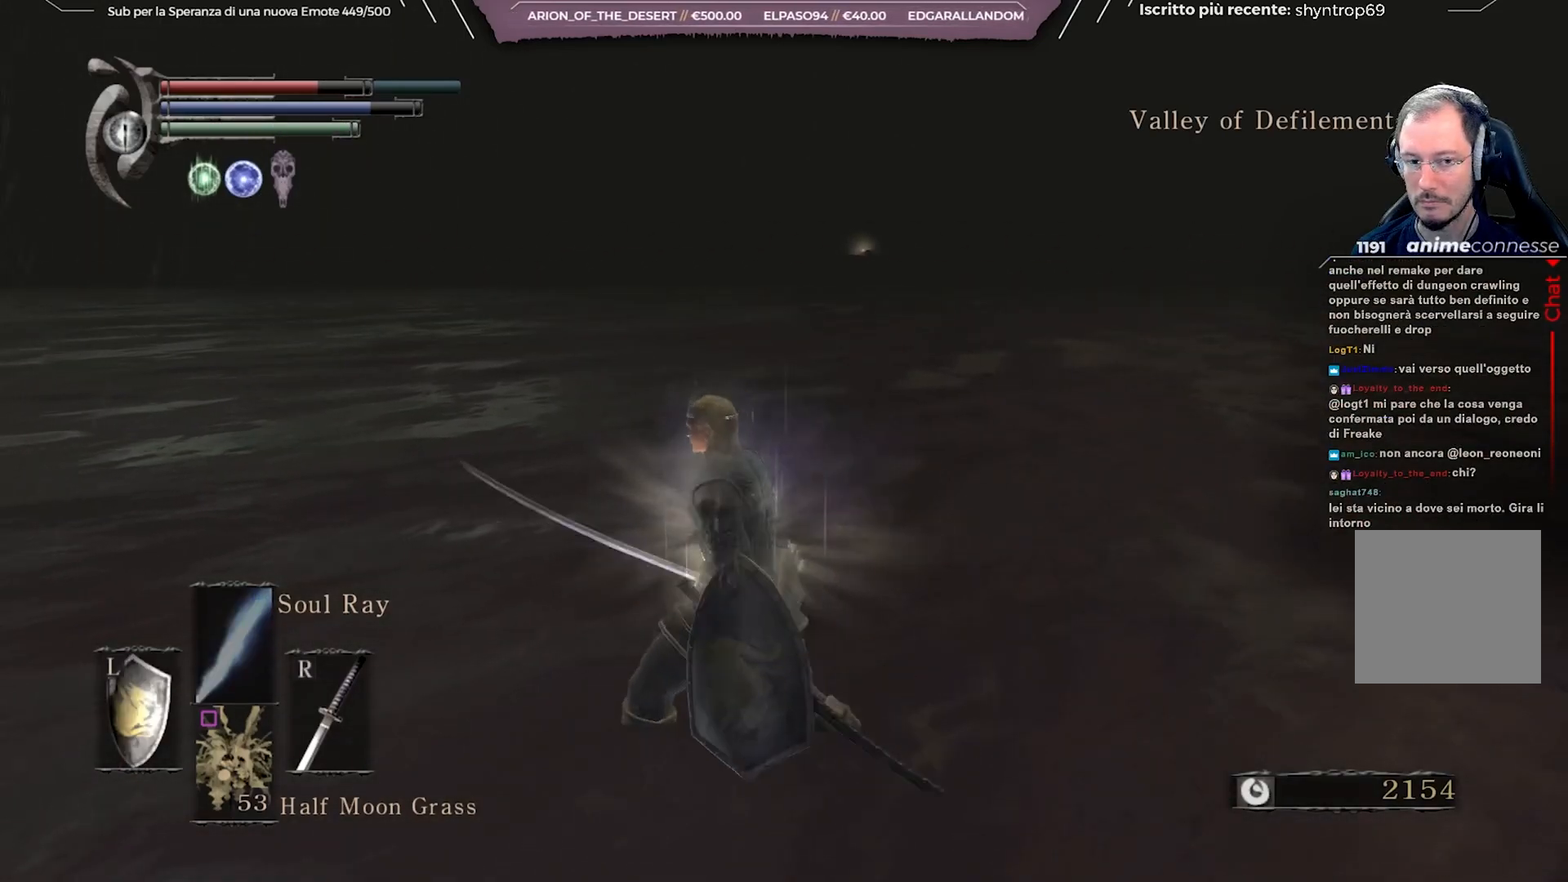
{"buttons": [], "left_stick": "down", "right_stick": "center", "events": [[33, "right_stick", "left"], [133, "right_stick", "center"], [150, "left_stick", "center"], [217, "R3", "down"], [300, "left_stick", "down"], [317, "R3", "up"]]}
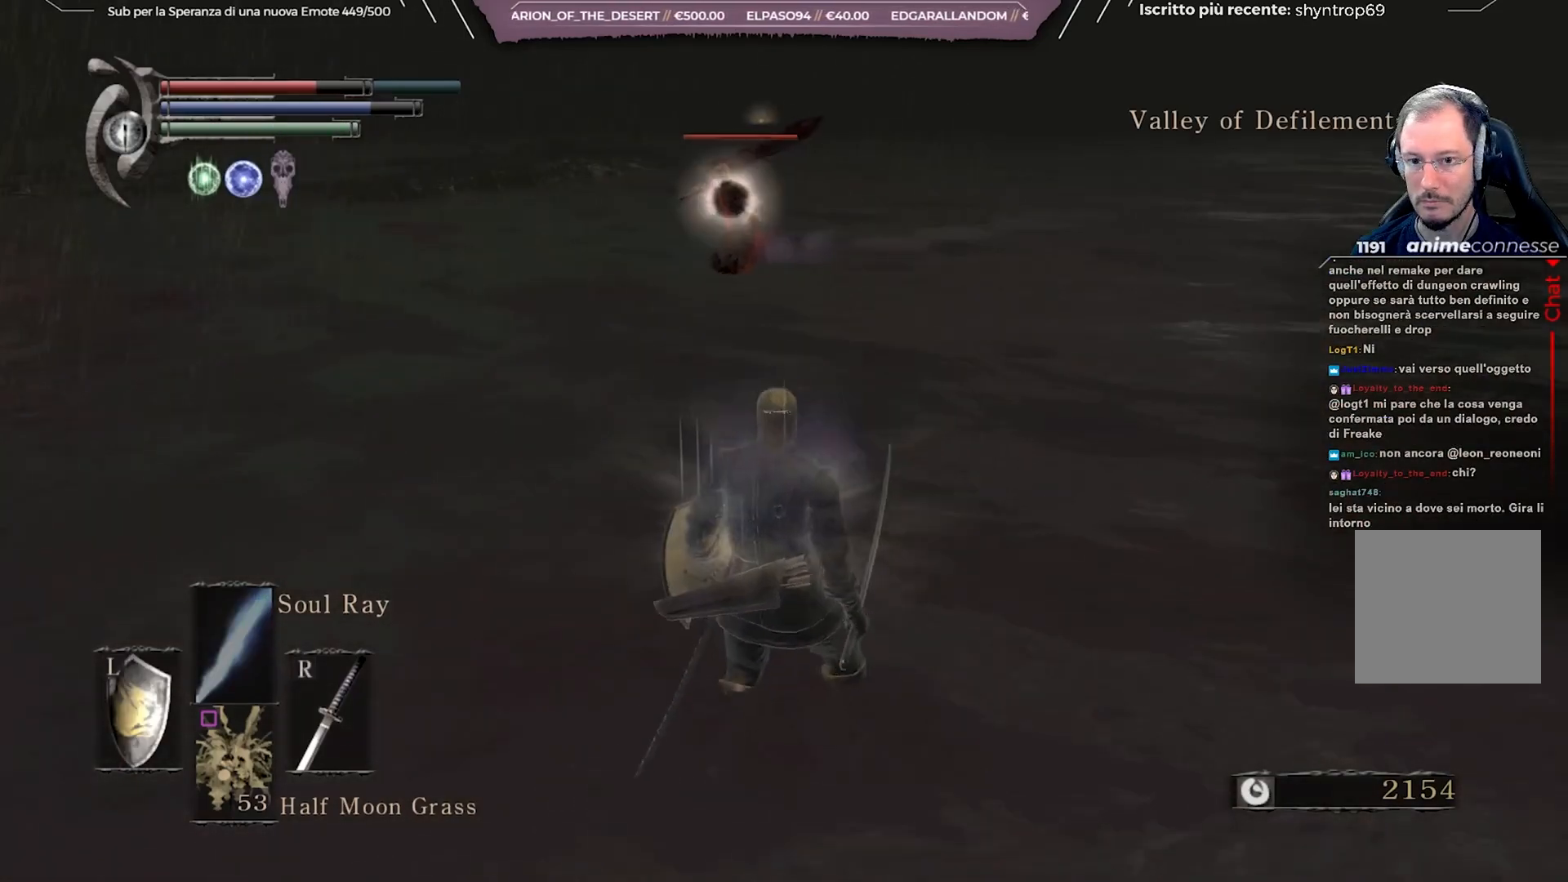
{"buttons": [], "left_stick": "down", "right_stick": "center", "events": []}
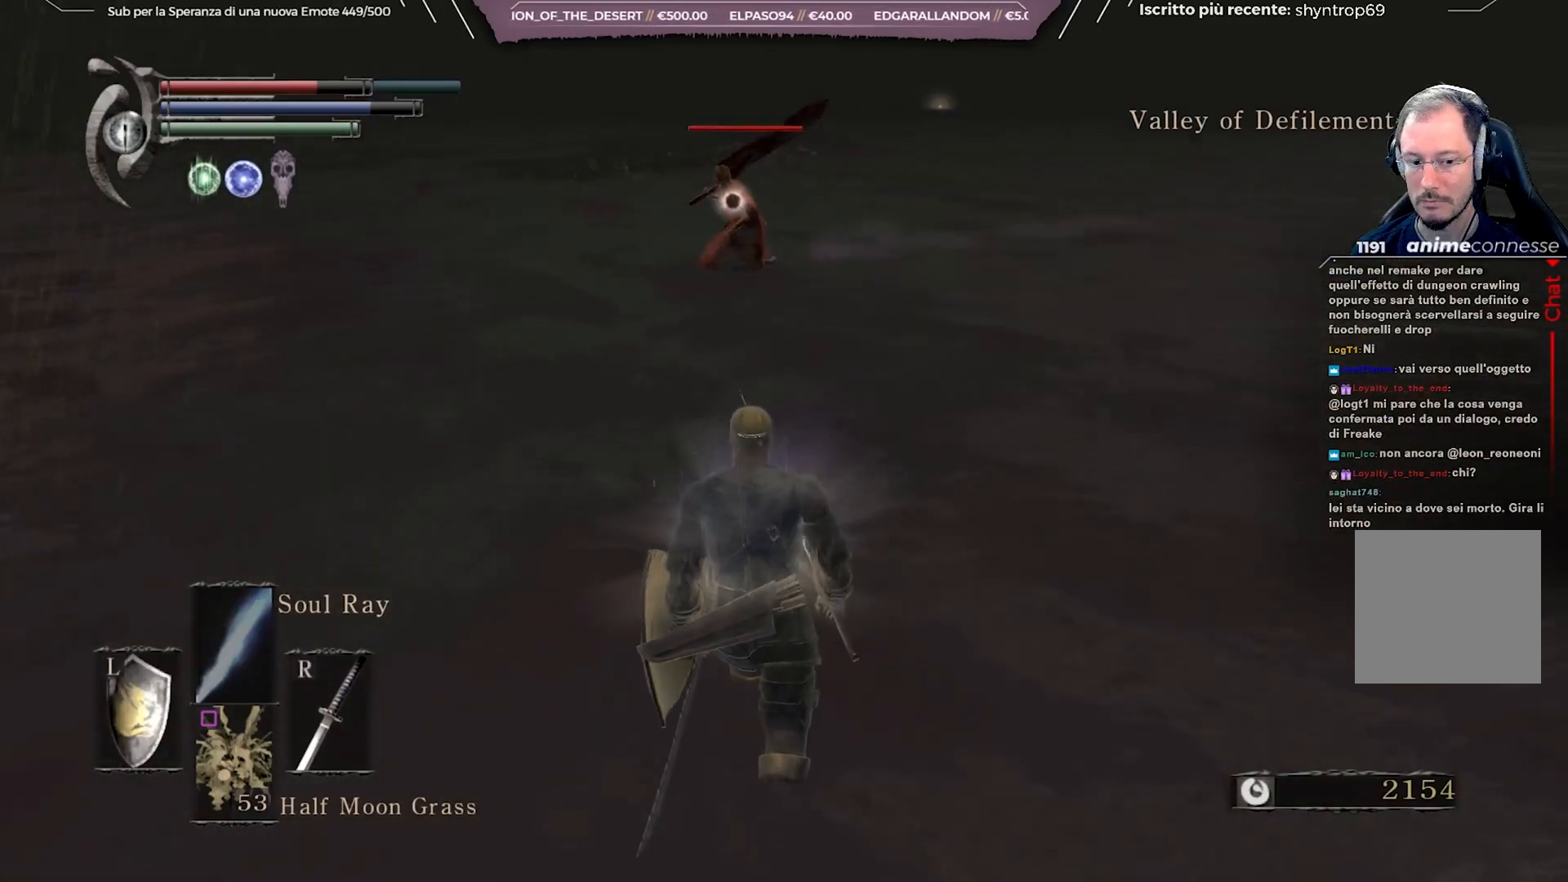
{"buttons": [], "left_stick": "down", "right_stick": "center", "events": []}
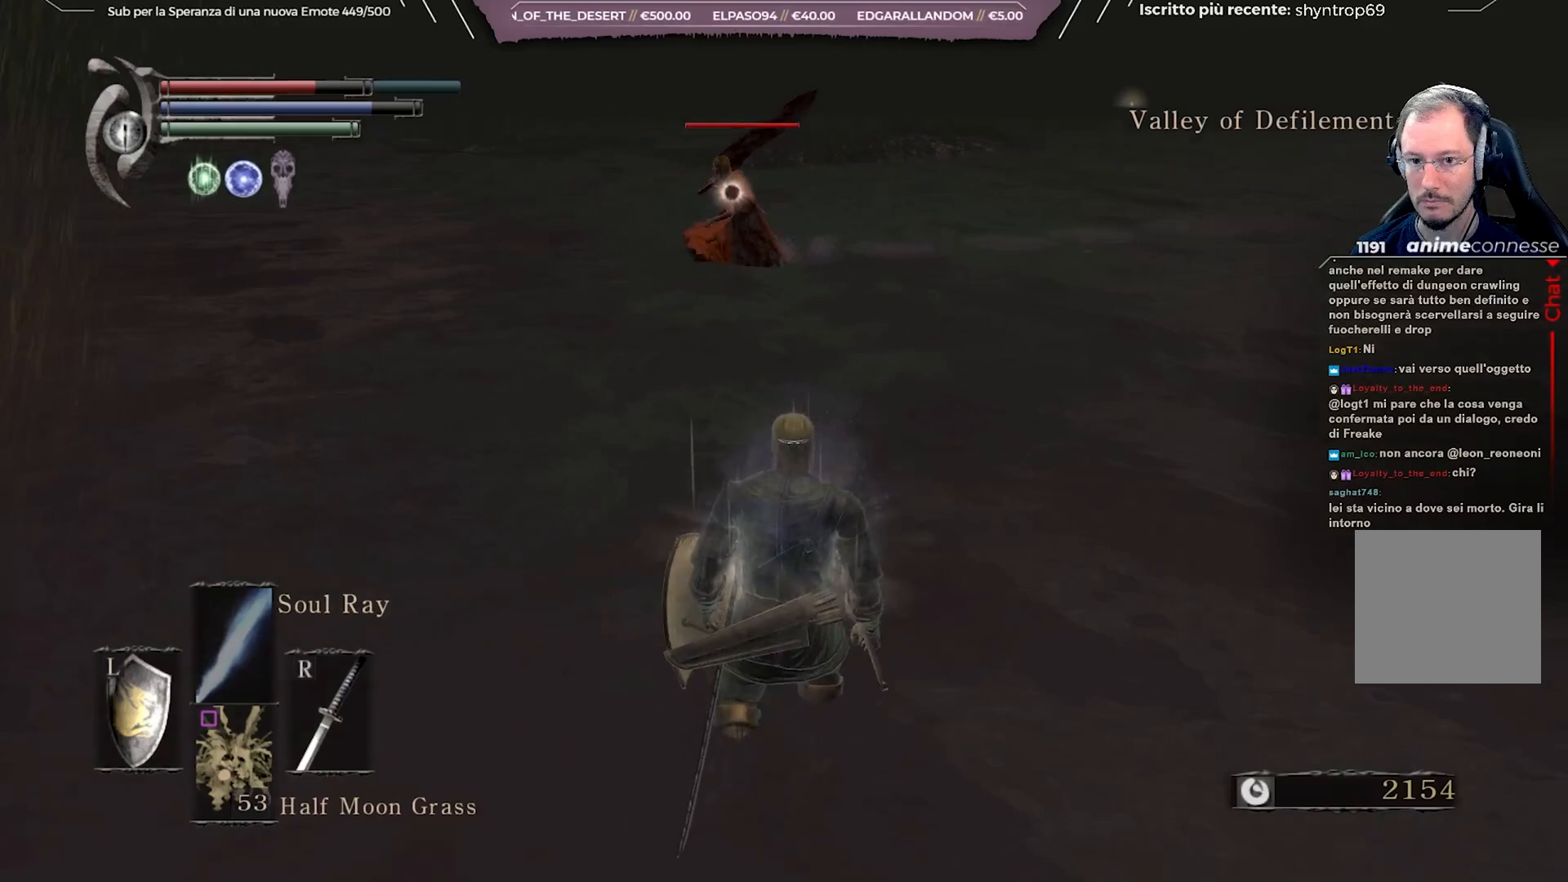
{"buttons": [], "left_stick": "down", "right_stick": "center", "events": []}
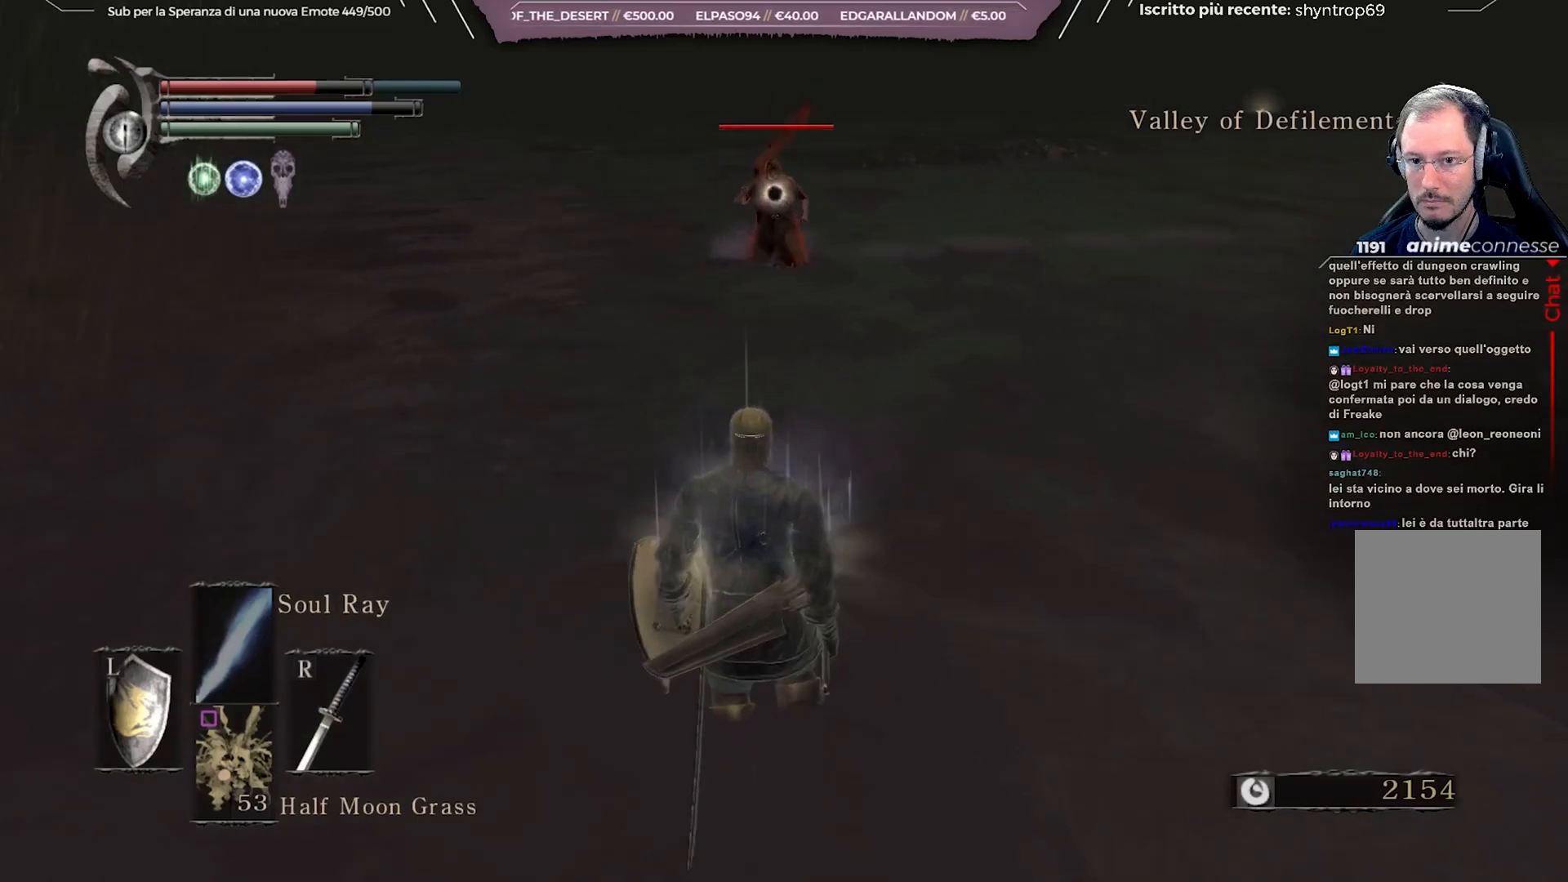
{"buttons": [], "left_stick": "down", "right_stick": "center", "events": []}
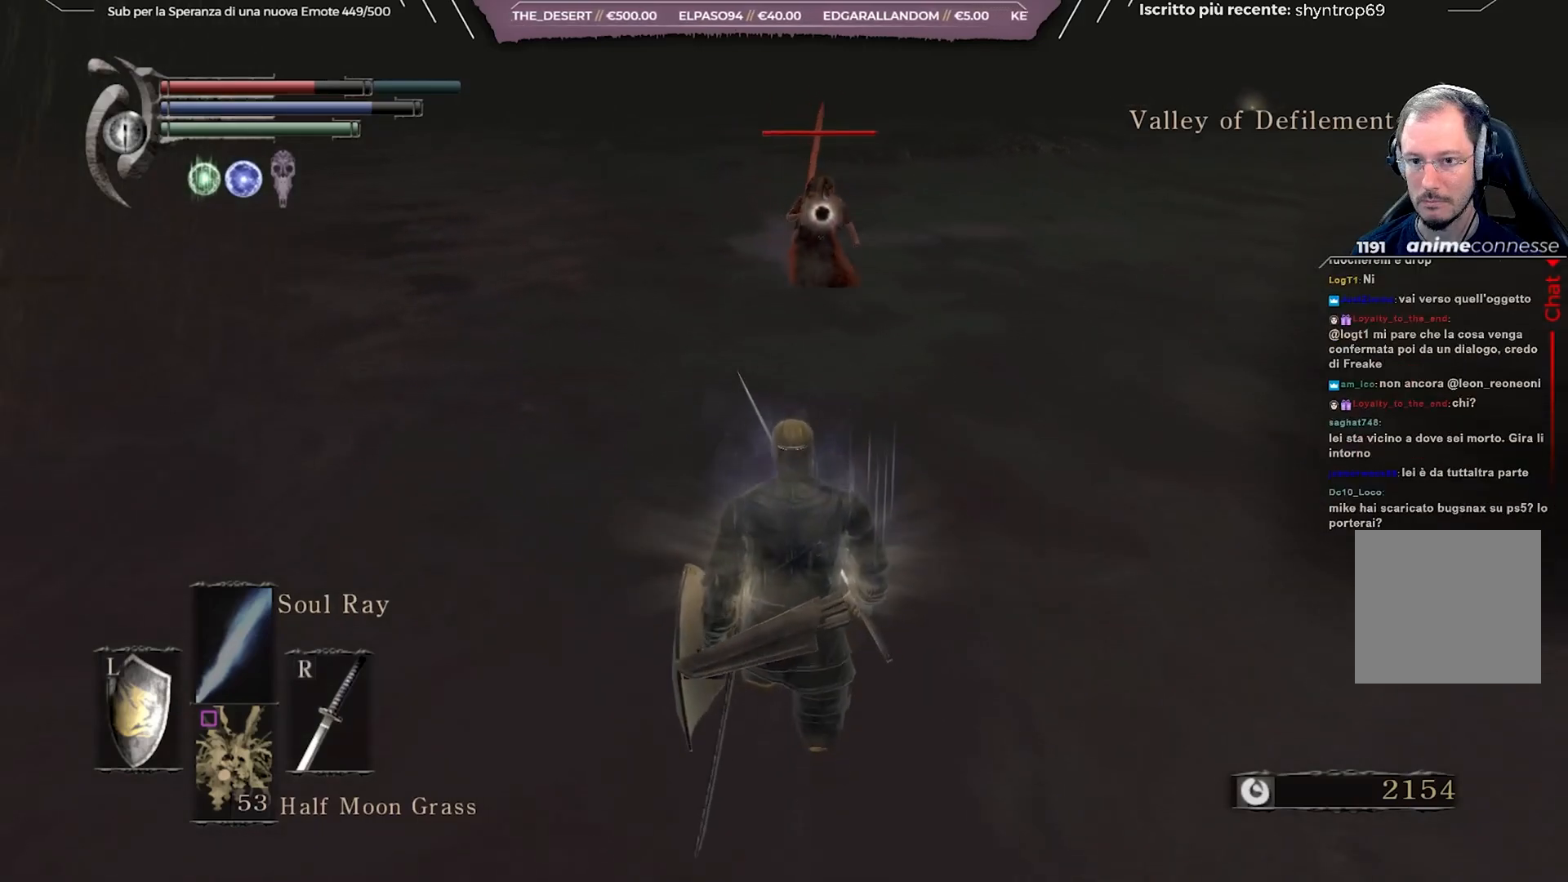
{"buttons": [], "left_stick": "down", "right_stick": "center", "events": []}
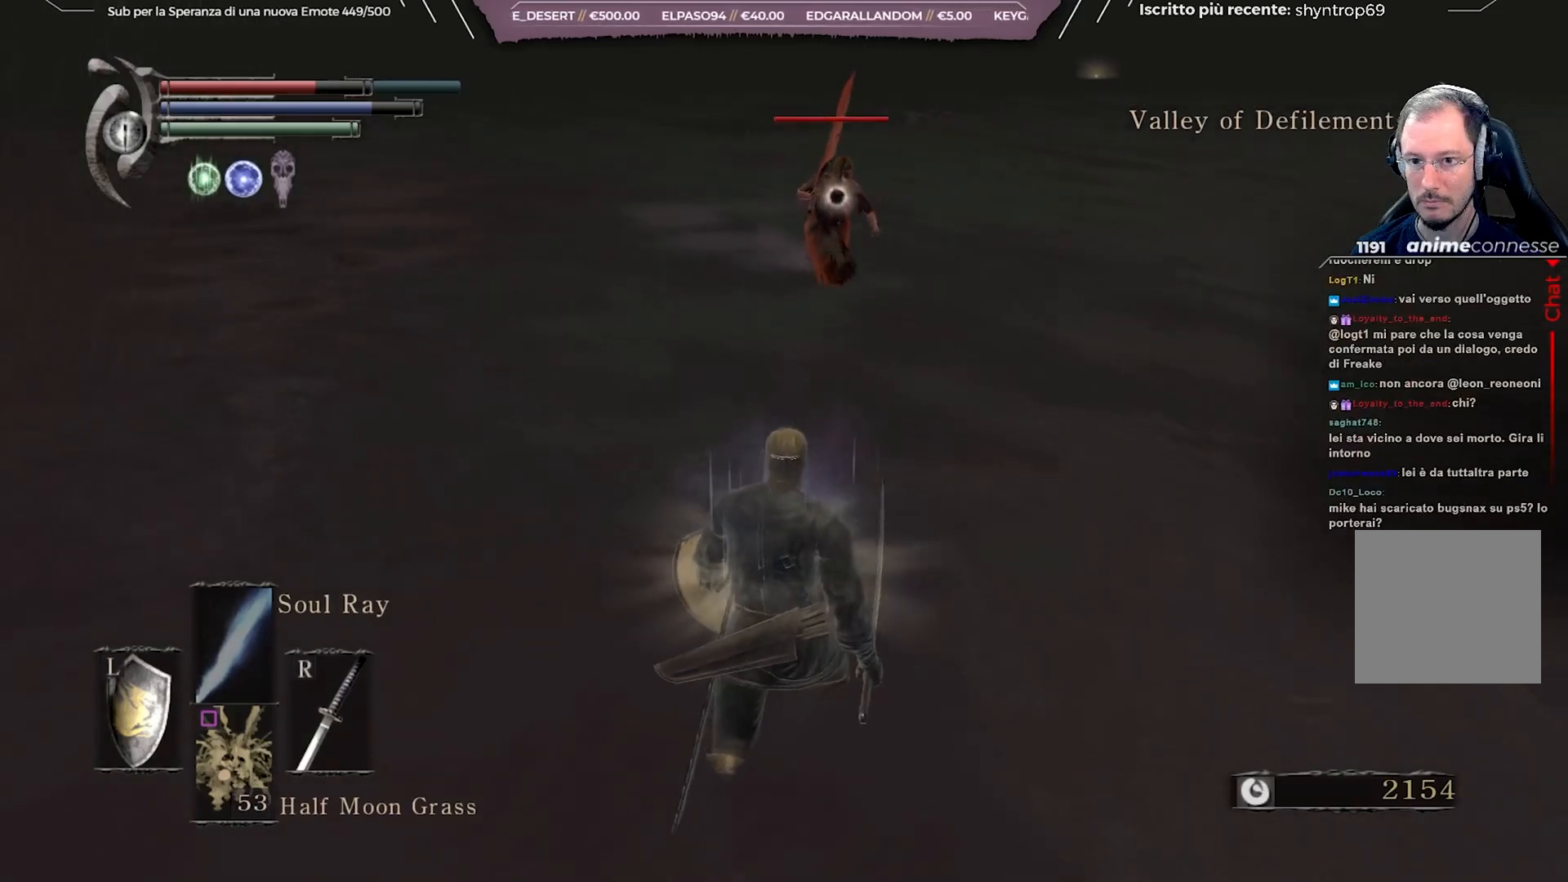
{"buttons": [], "left_stick": "down", "right_stick": "center", "events": []}
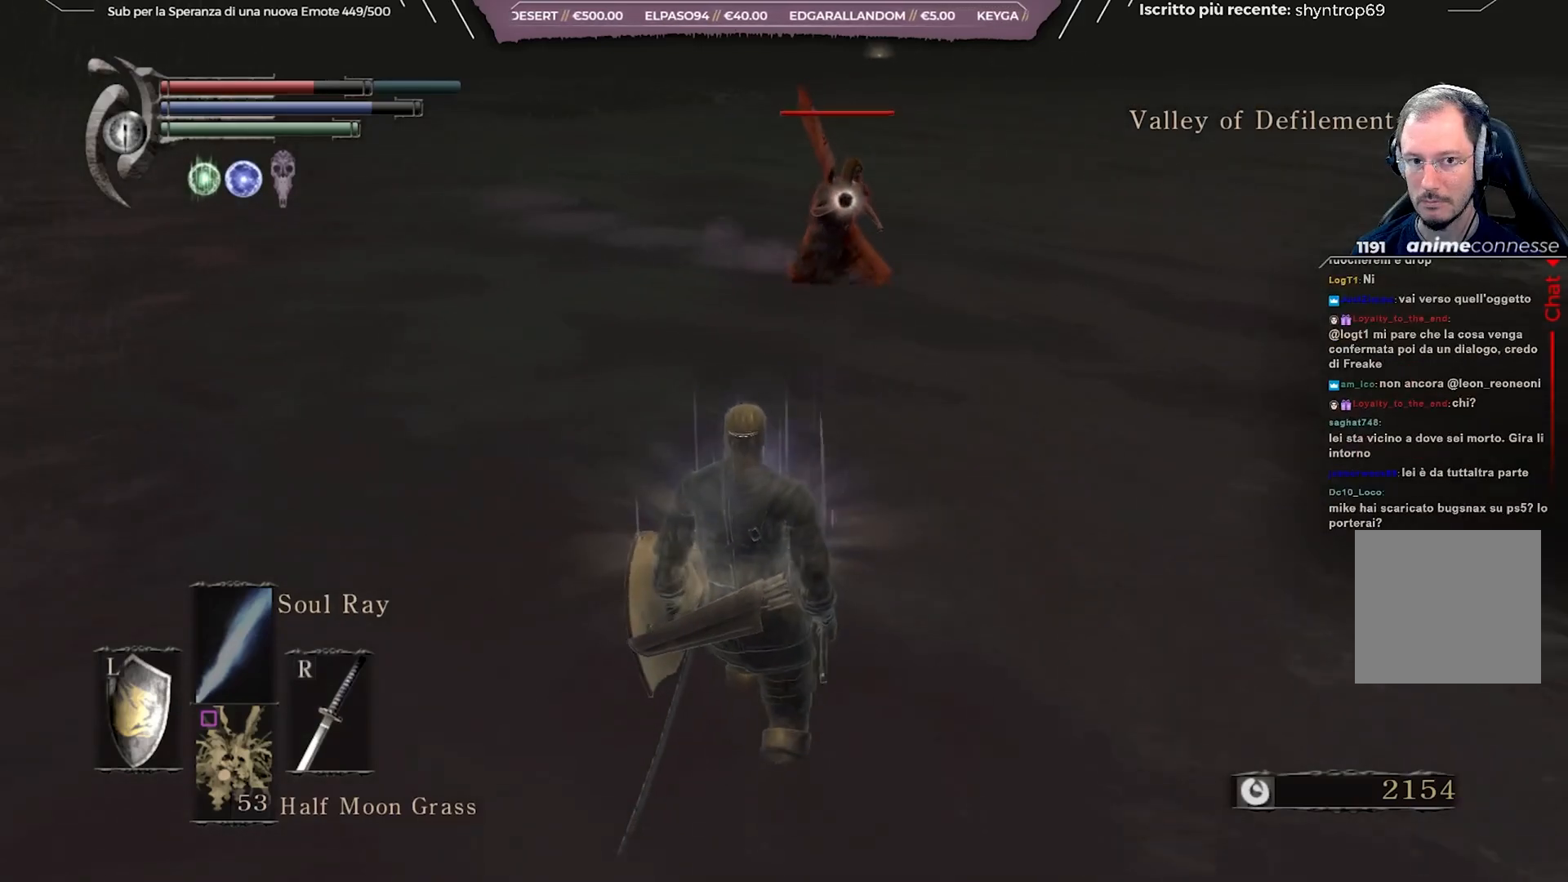
{"buttons": [], "left_stick": "down", "right_stick": "center", "events": []}
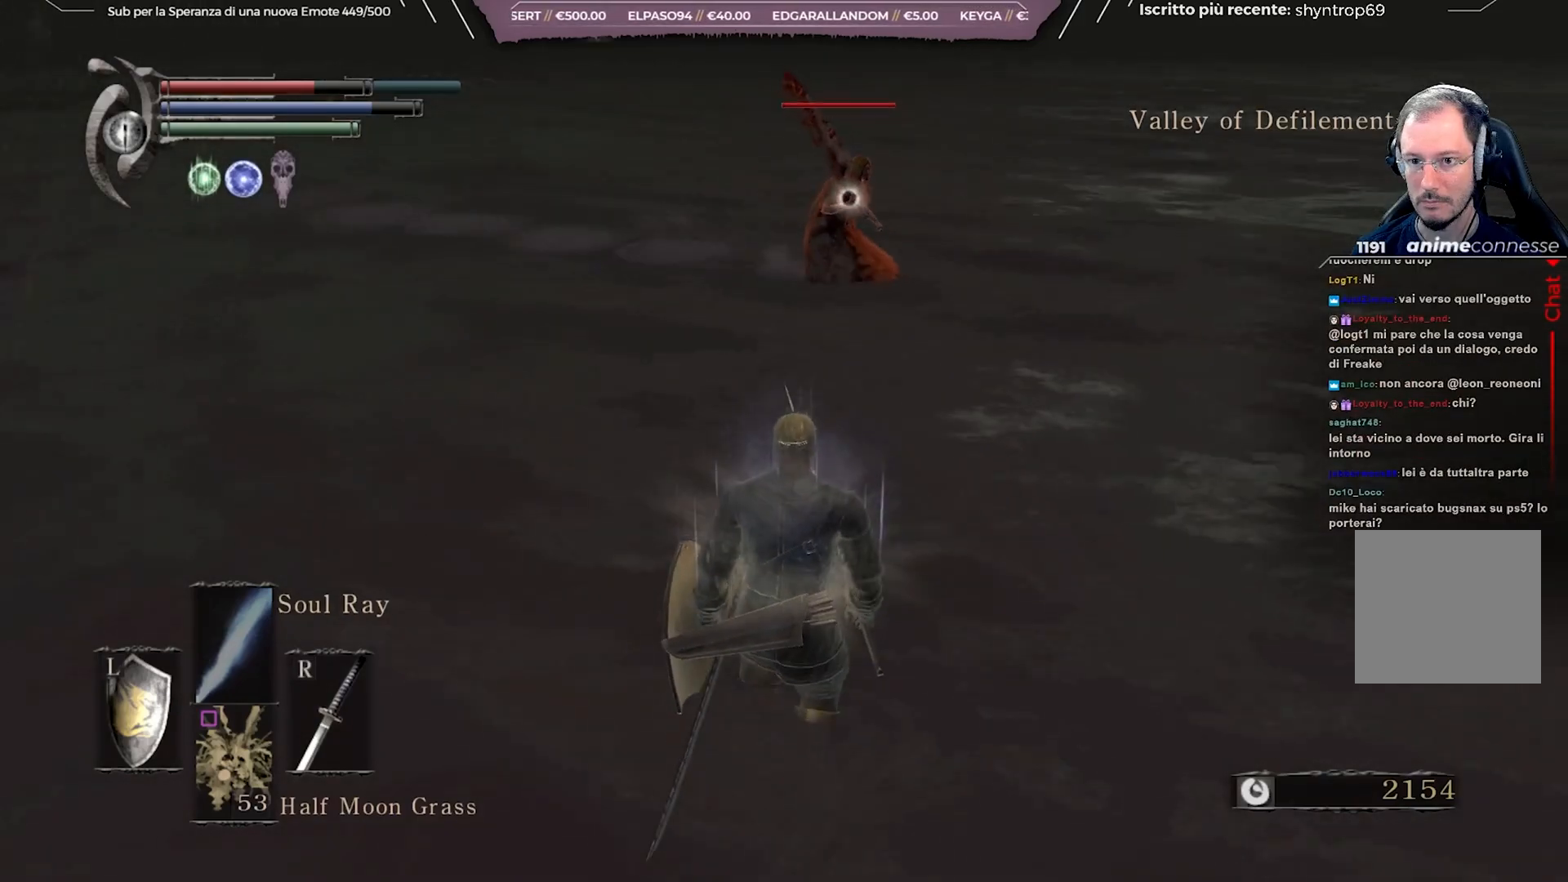
{"buttons": [], "left_stick": "down", "right_stick": "center", "events": []}
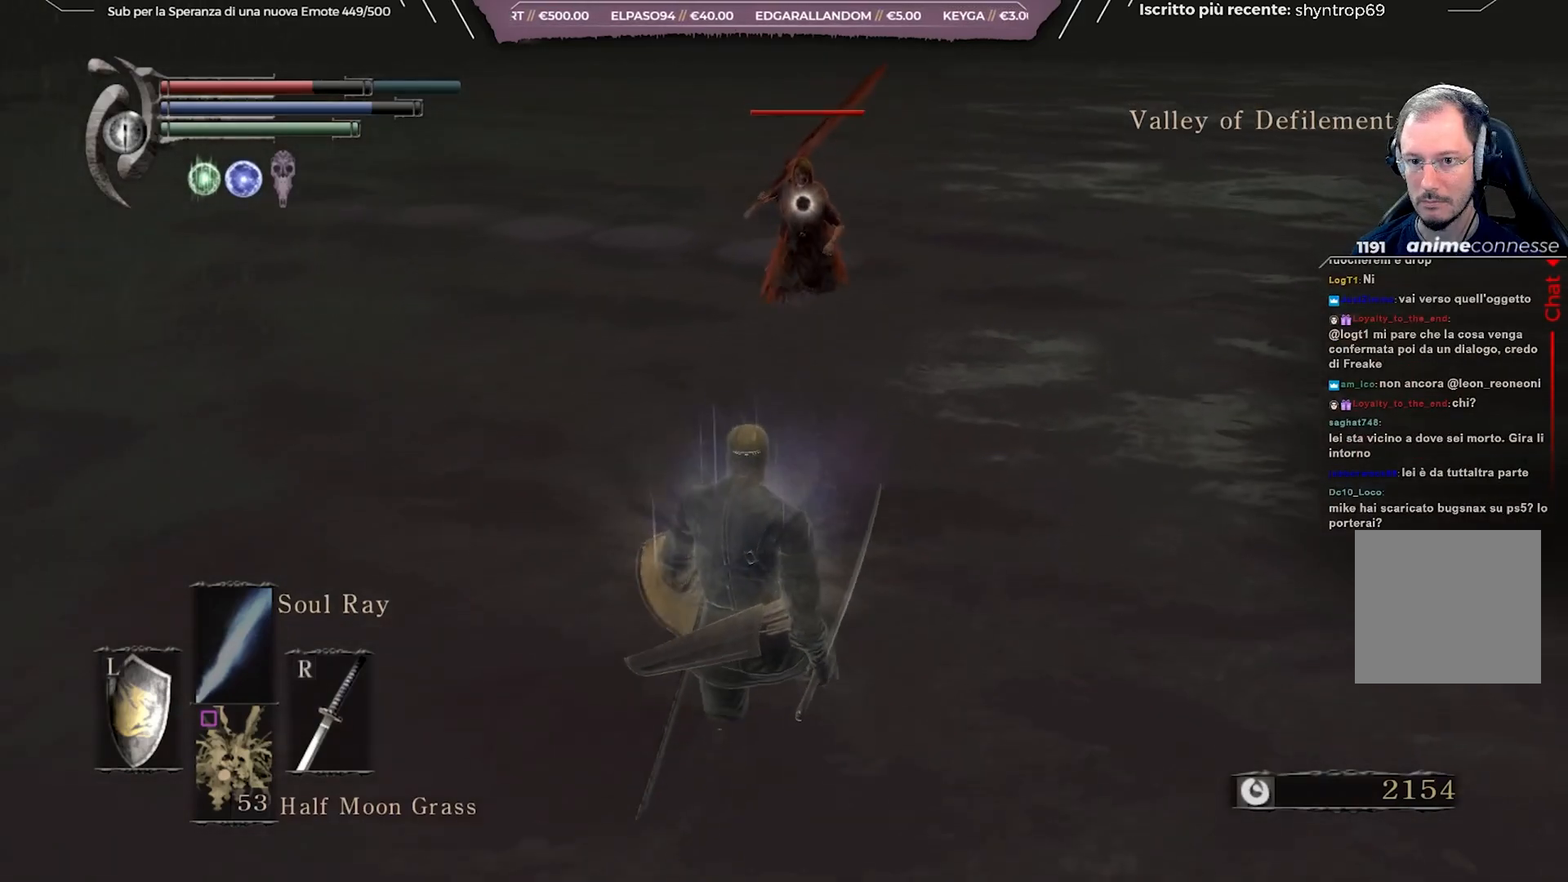
{"buttons": [], "left_stick": "down", "right_stick": "center", "events": []}
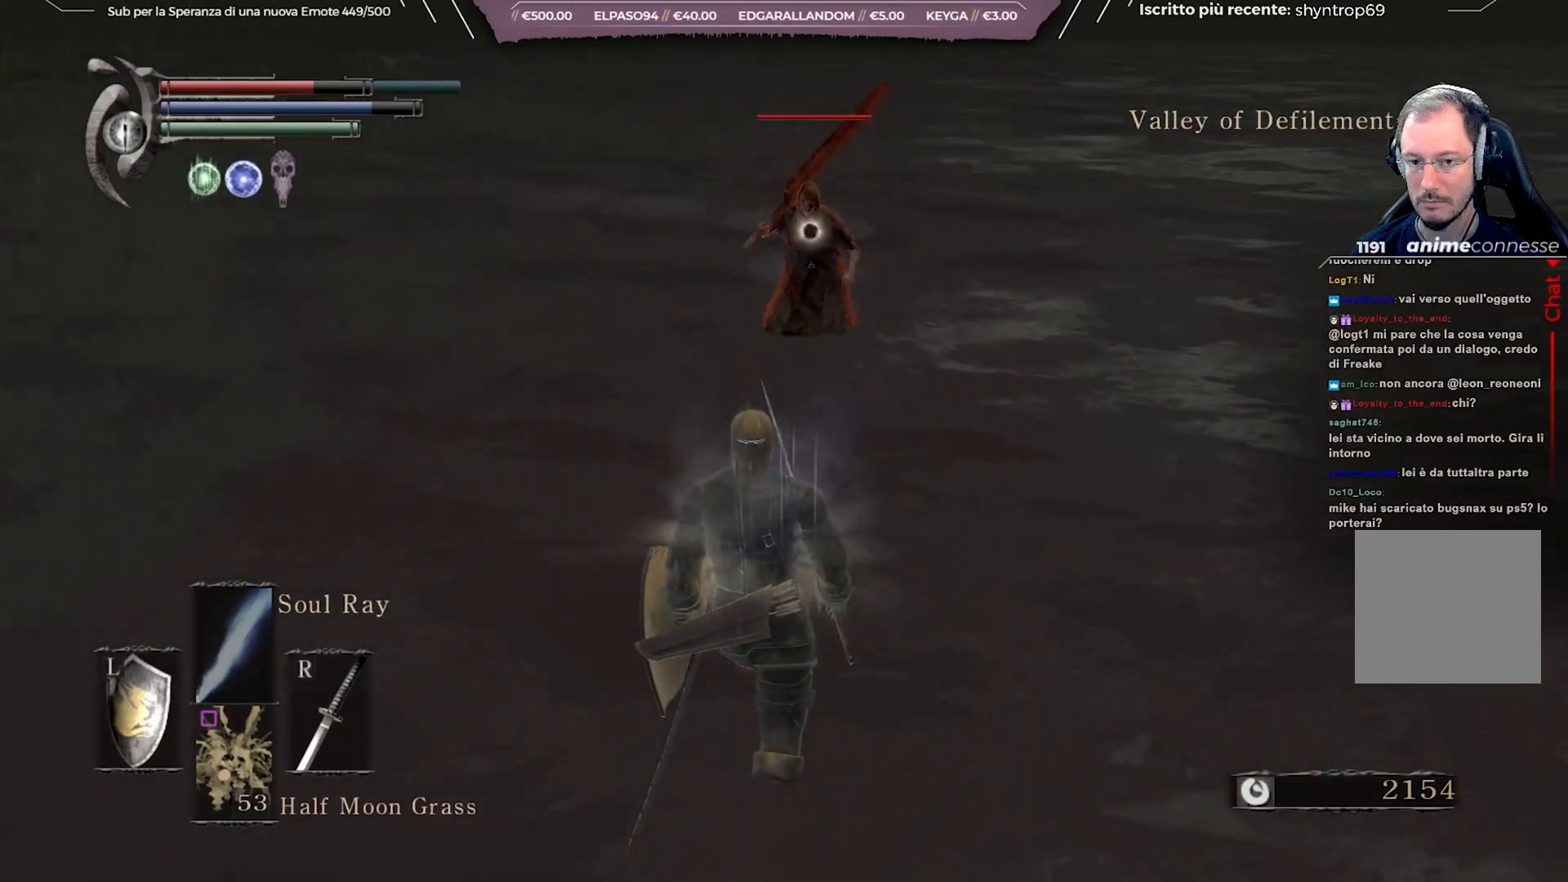
{"buttons": [], "left_stick": "up", "right_stick": "center", "events": [[183, "left_stick", "down-left"], [450, "left_stick", "up-left"], [500, "left_stick", "up"]]}
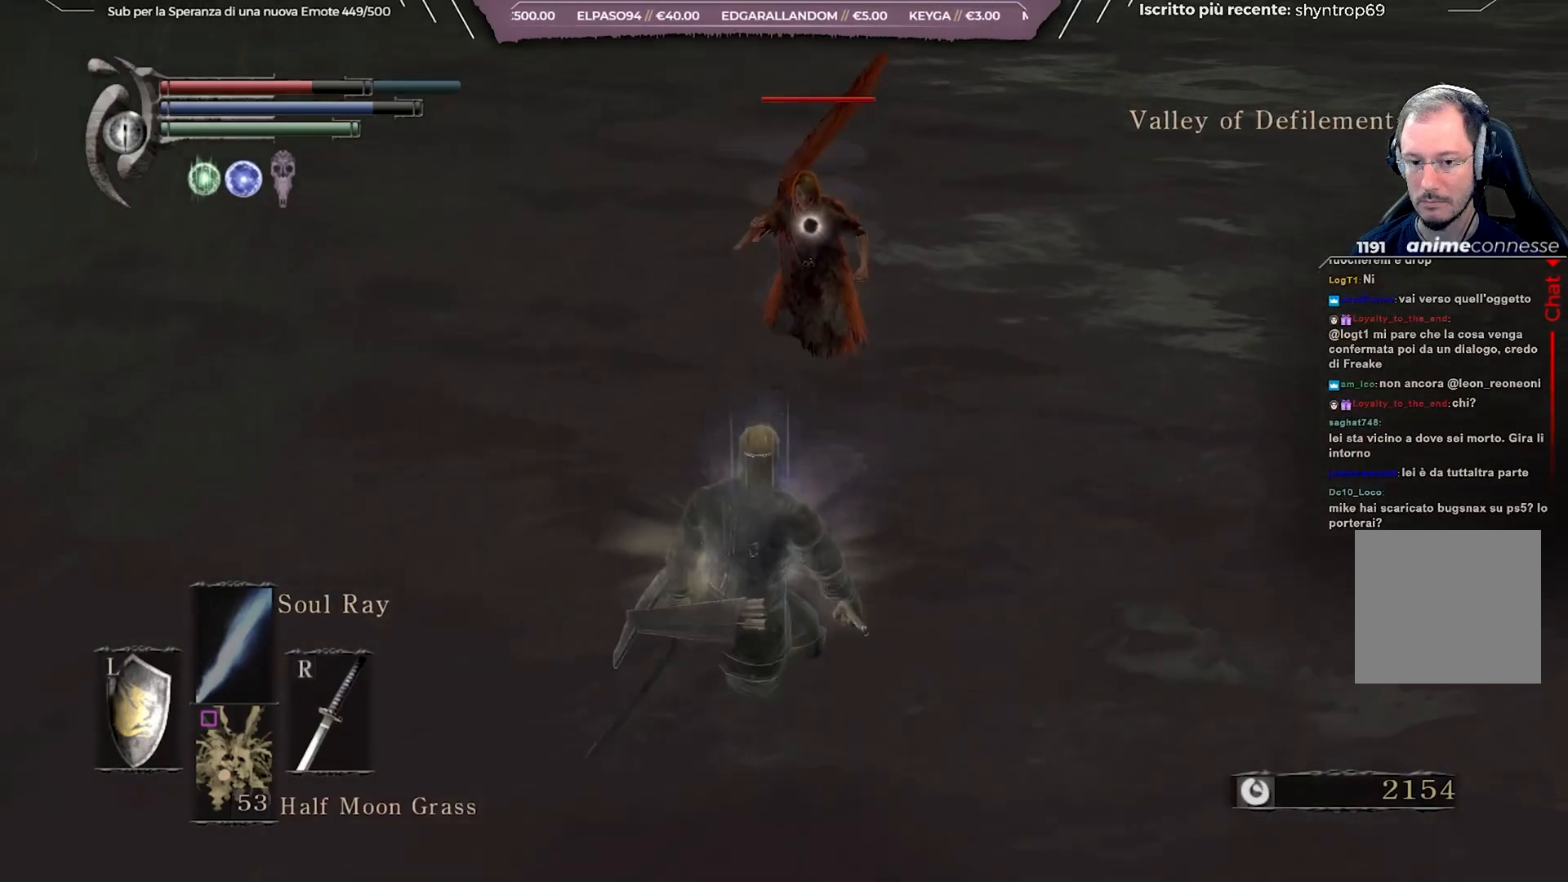
{"buttons": [], "left_stick": "up", "right_stick": "center", "events": []}
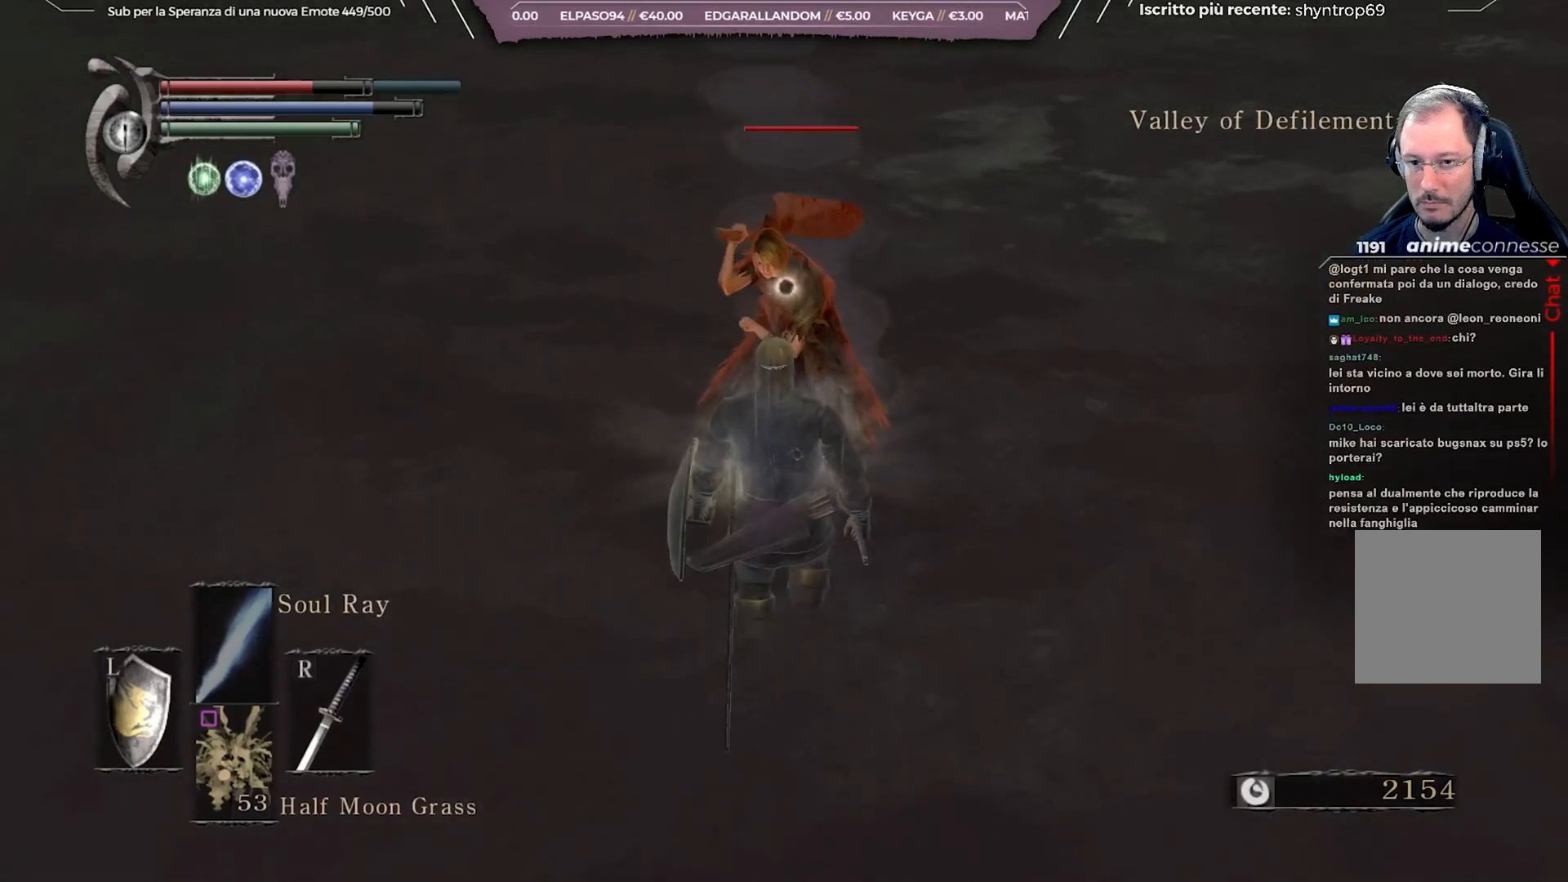
{"buttons": [], "left_stick": "center", "right_stick": "center", "events": [[200, "left_stick", "center"]]}
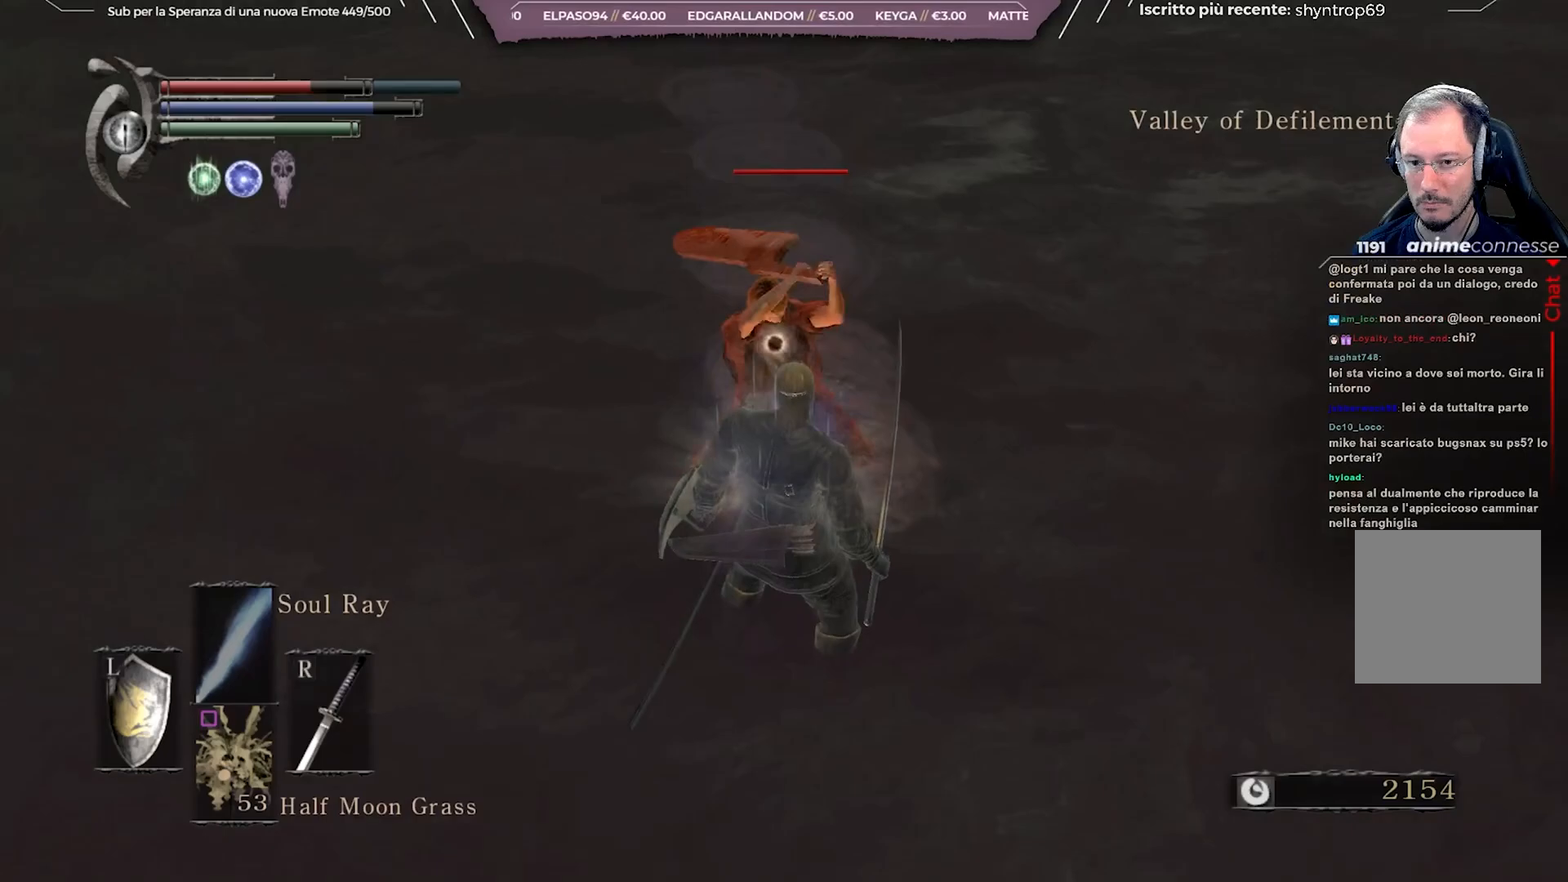
{"buttons": ["L2"], "left_stick": "center", "right_stick": "center", "events": [[417, "L2", "down"]]}
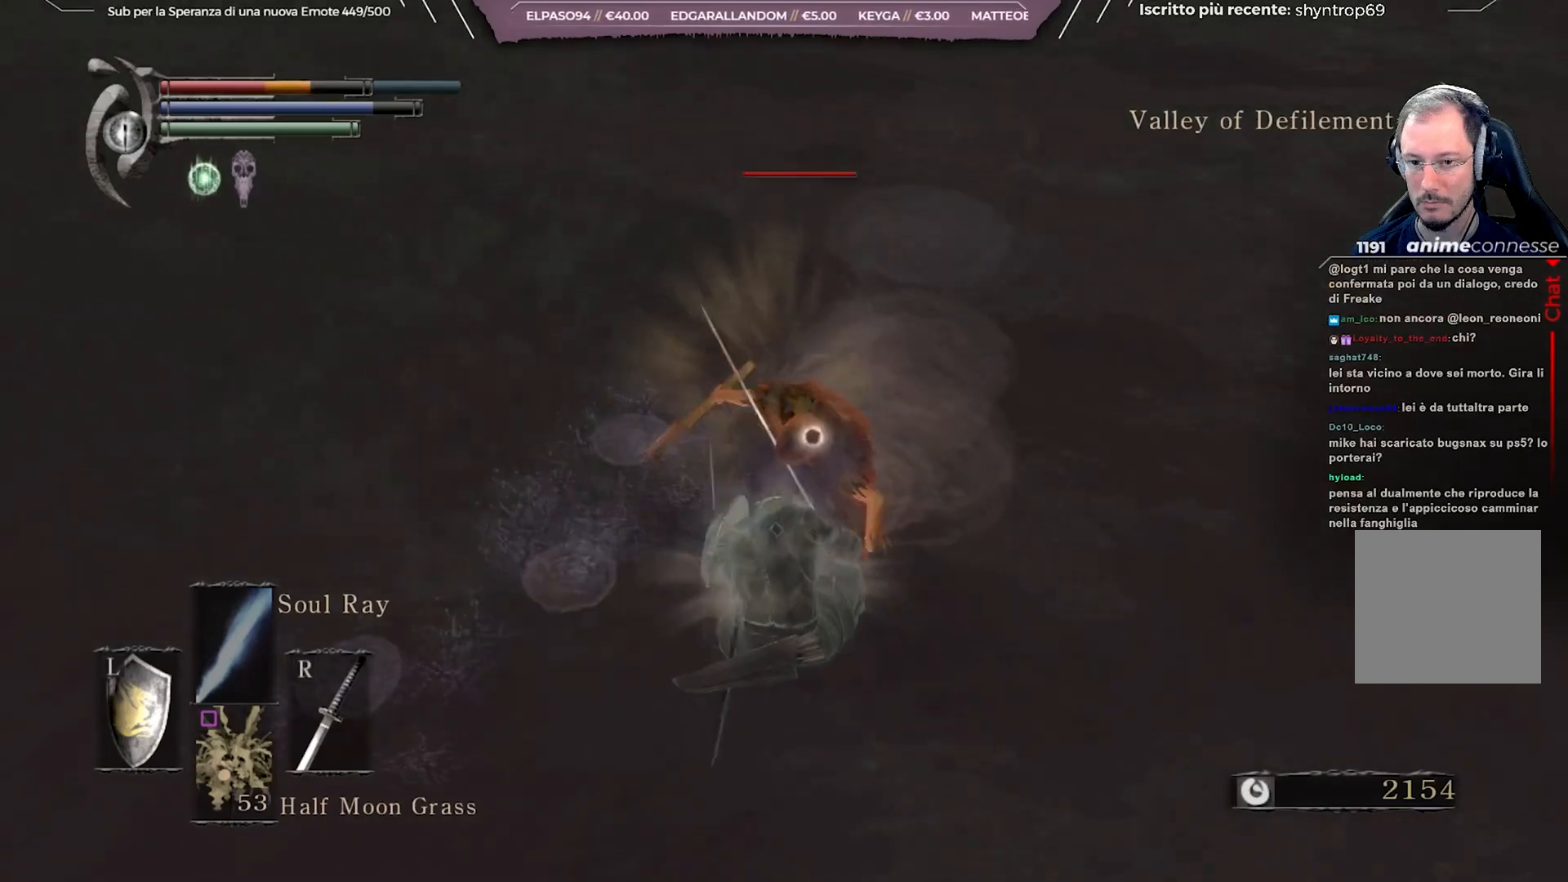
{"buttons": [], "left_stick": "center", "right_stick": "center", "events": [[83, "L2", "up"]]}
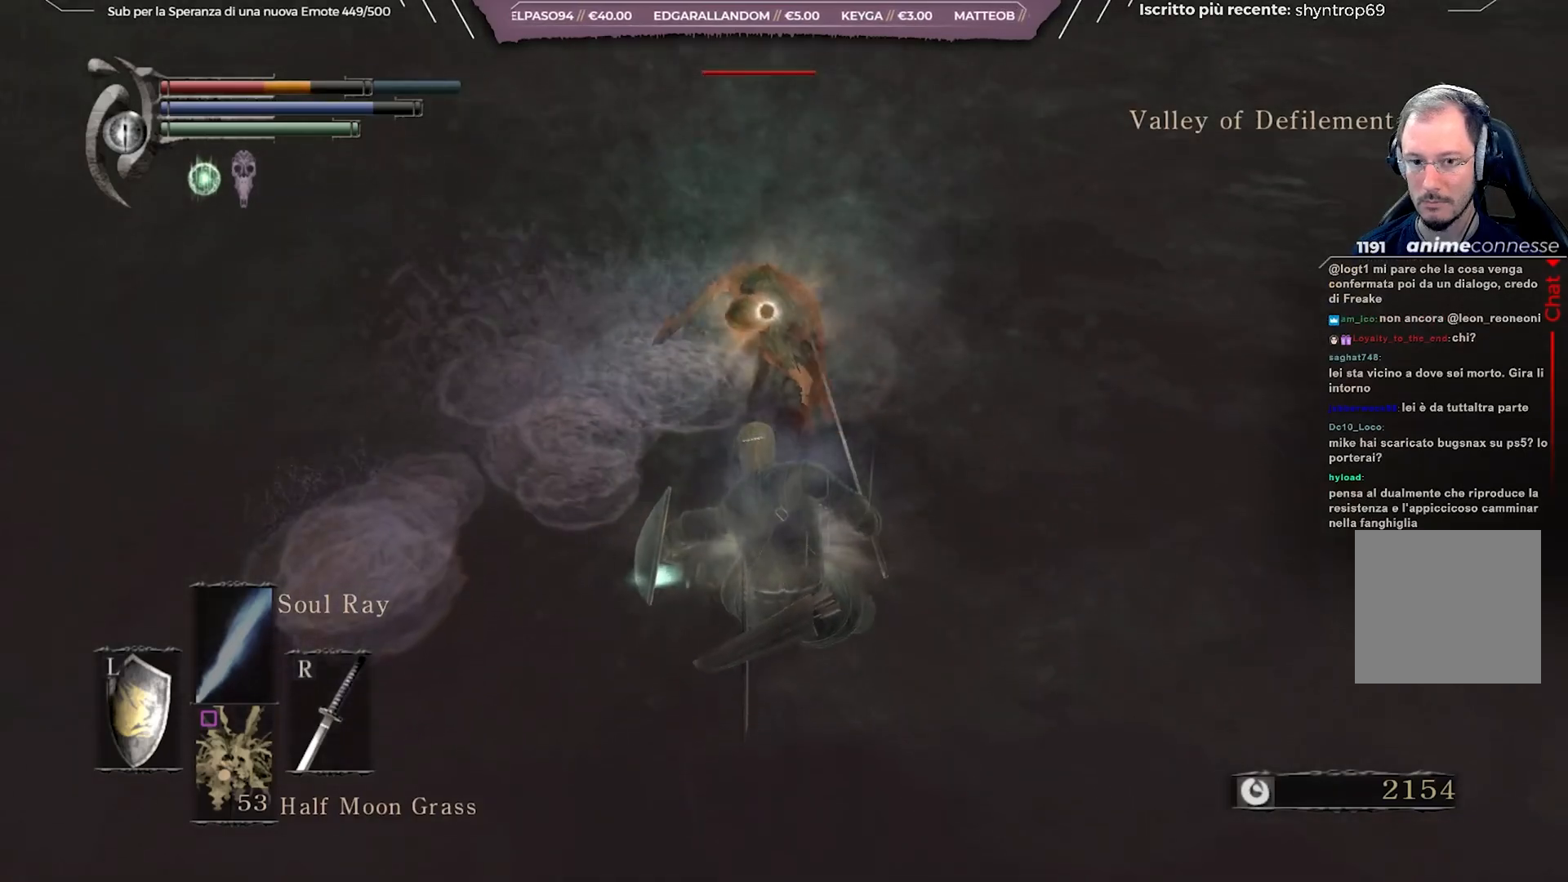
{"buttons": [], "left_stick": "up", "right_stick": "center", "events": [[183, "left_stick", "up"]]}
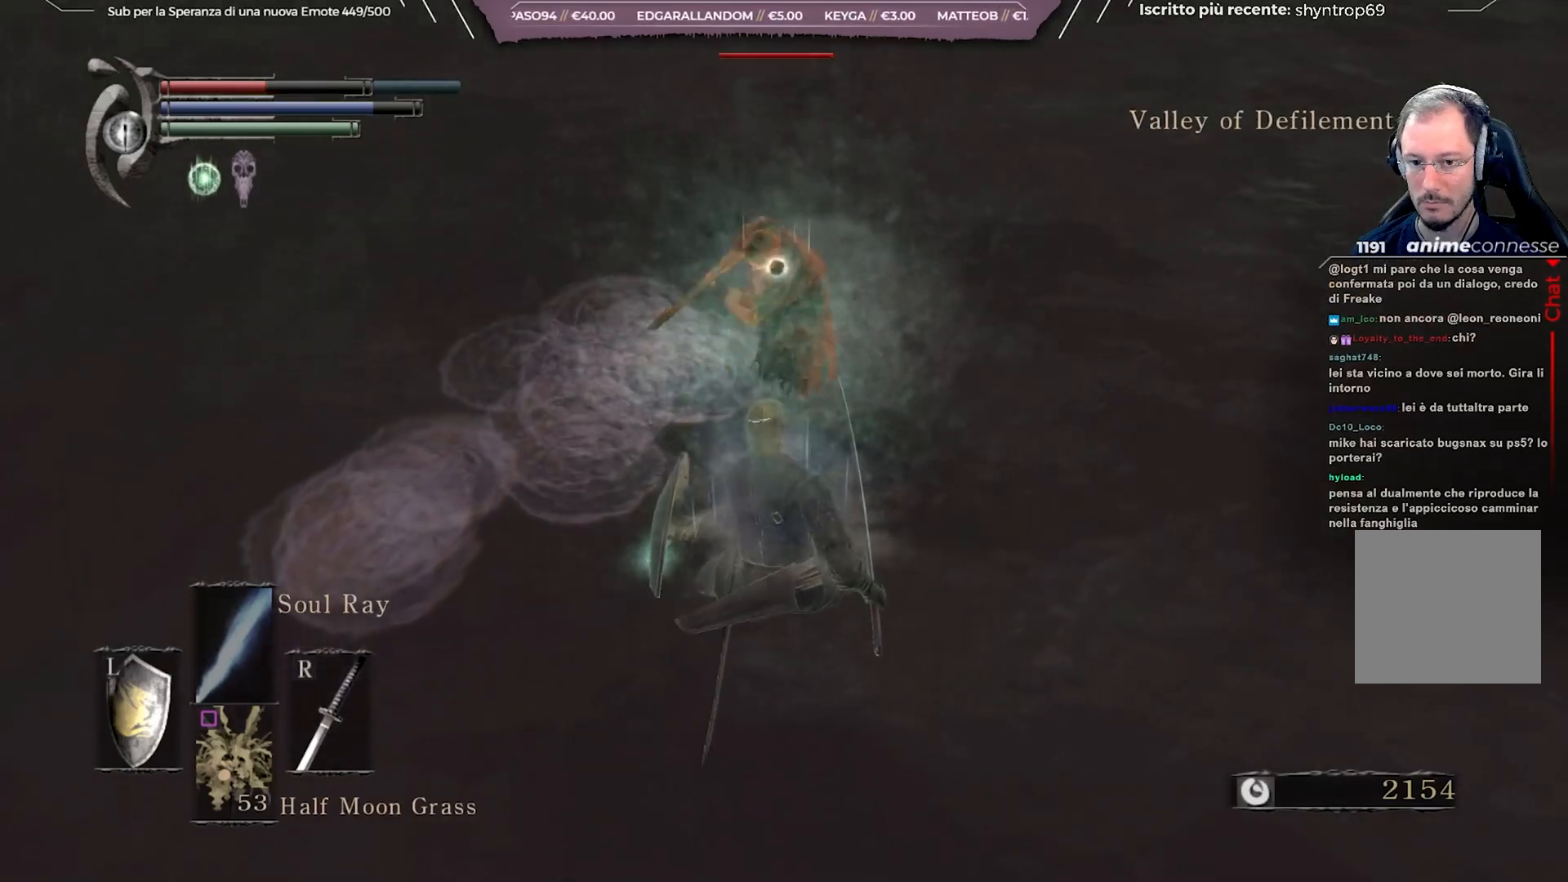
{"buttons": [], "left_stick": "up", "right_stick": "center", "events": []}
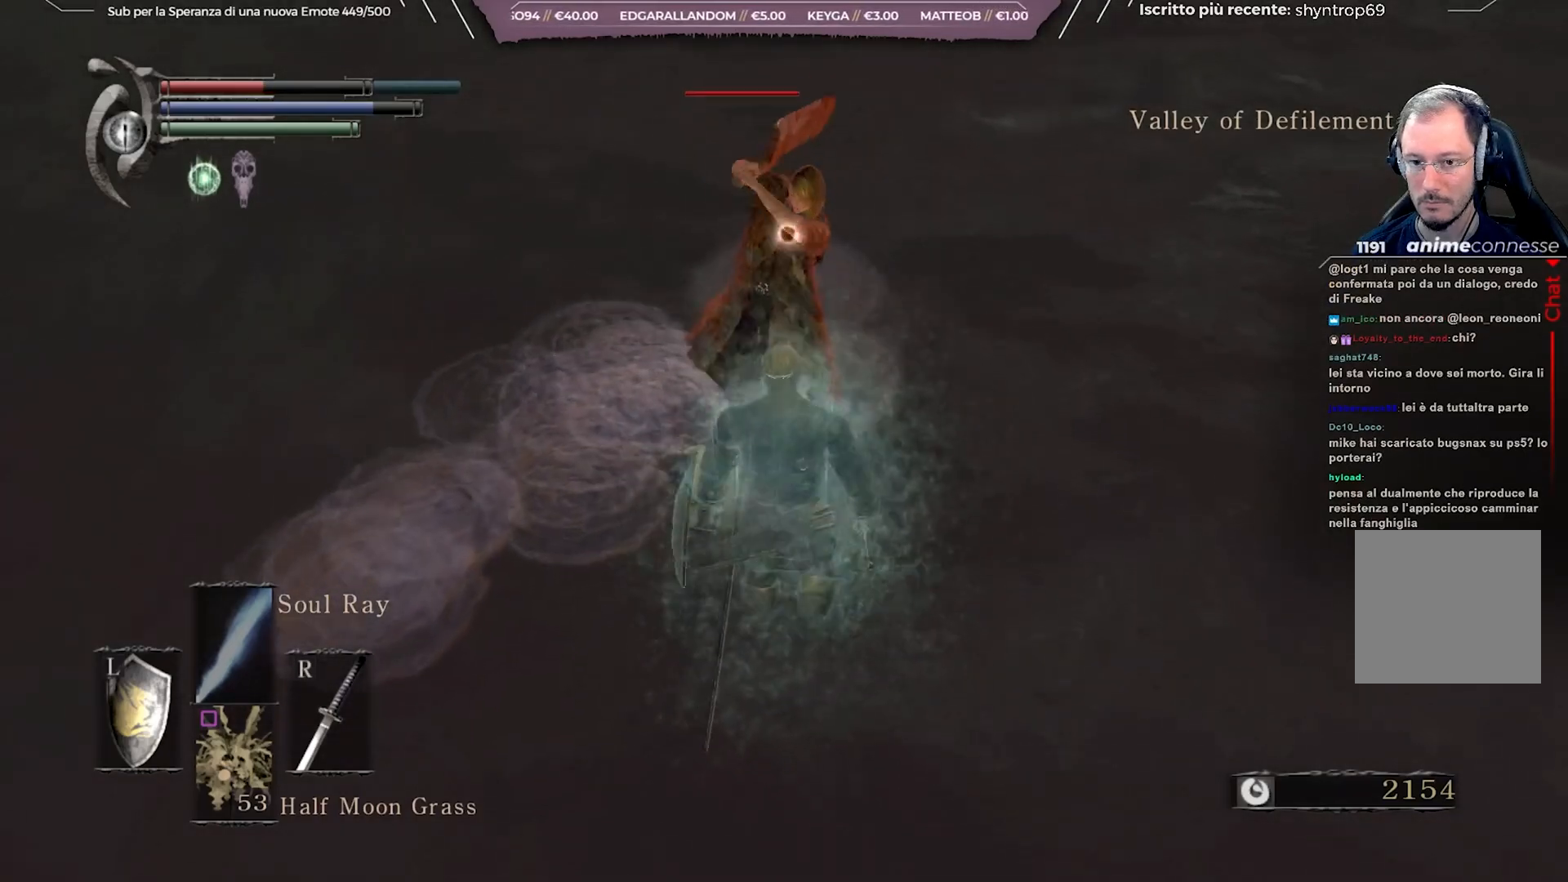
{"buttons": [], "left_stick": "center", "right_stick": "center", "events": [[83, "R1", "down"], [150, "left_stick", "center"], [183, "R1", "up"], [217, "R1", "down"], [317, "R1", "up"], [367, "R1", "down"], [450, "R1", "up"]]}
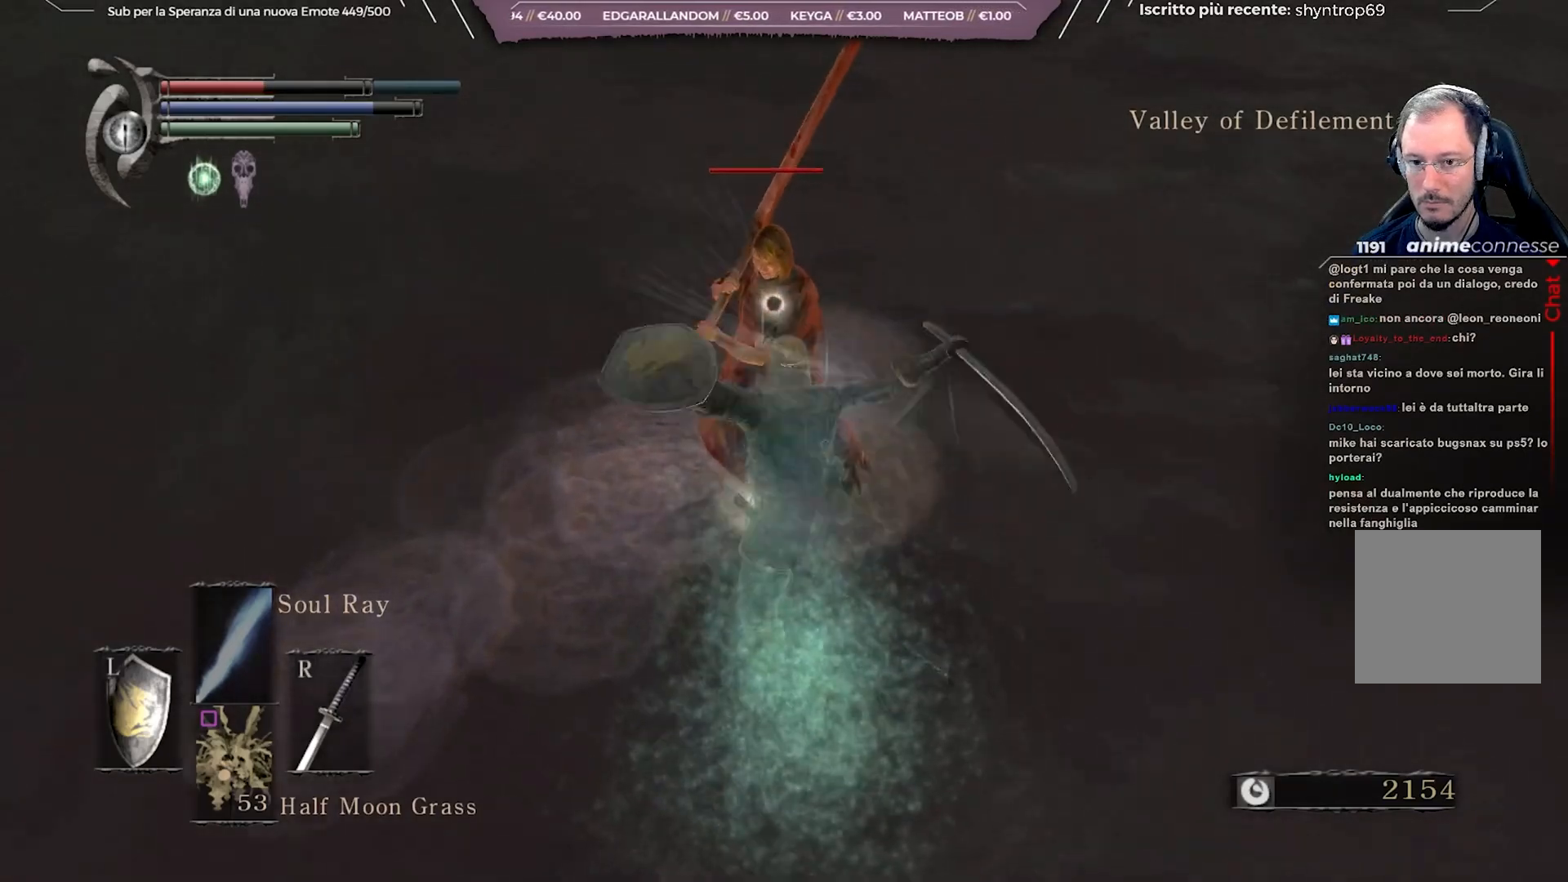
{"buttons": ["R1"], "left_stick": "center", "right_stick": "center", "events": [[17, "R1", "down"], [83, "R1", "up"], [150, "R1", "down"], [217, "R1", "up"], [283, "R1", "down"], [383, "R1", "up"], [450, "R1", "down"]]}
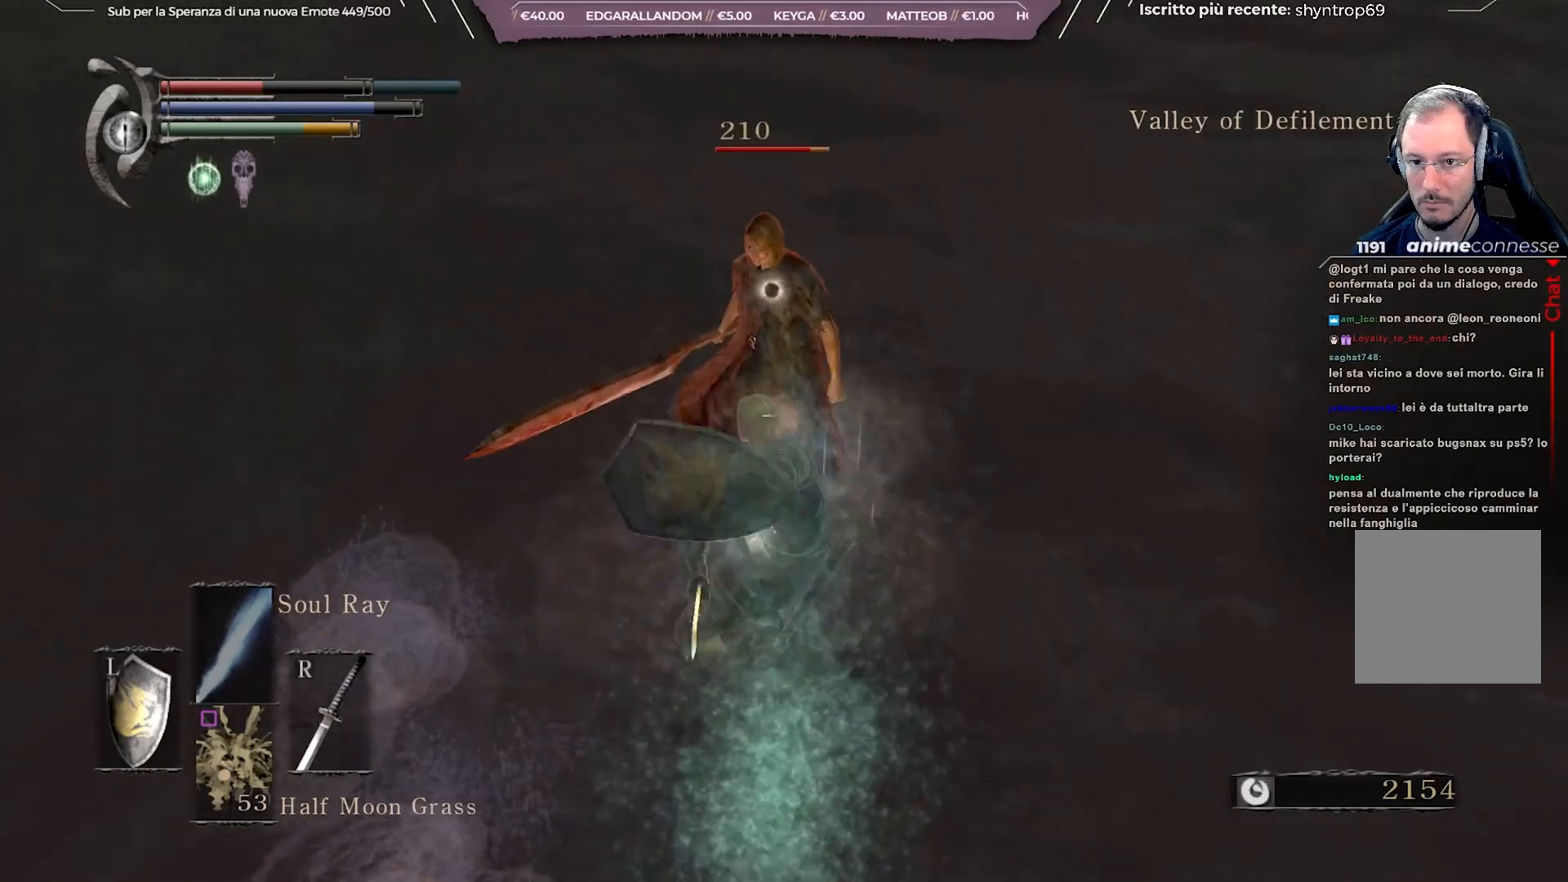
{"buttons": [], "left_stick": "center", "right_stick": "center", "events": [[33, "R1", "up"], [67, "R1", "down"], [167, "R1", "up"], [233, "R1", "down"], [317, "R1", "up"], [367, "R1", "down"], [450, "R1", "up"]]}
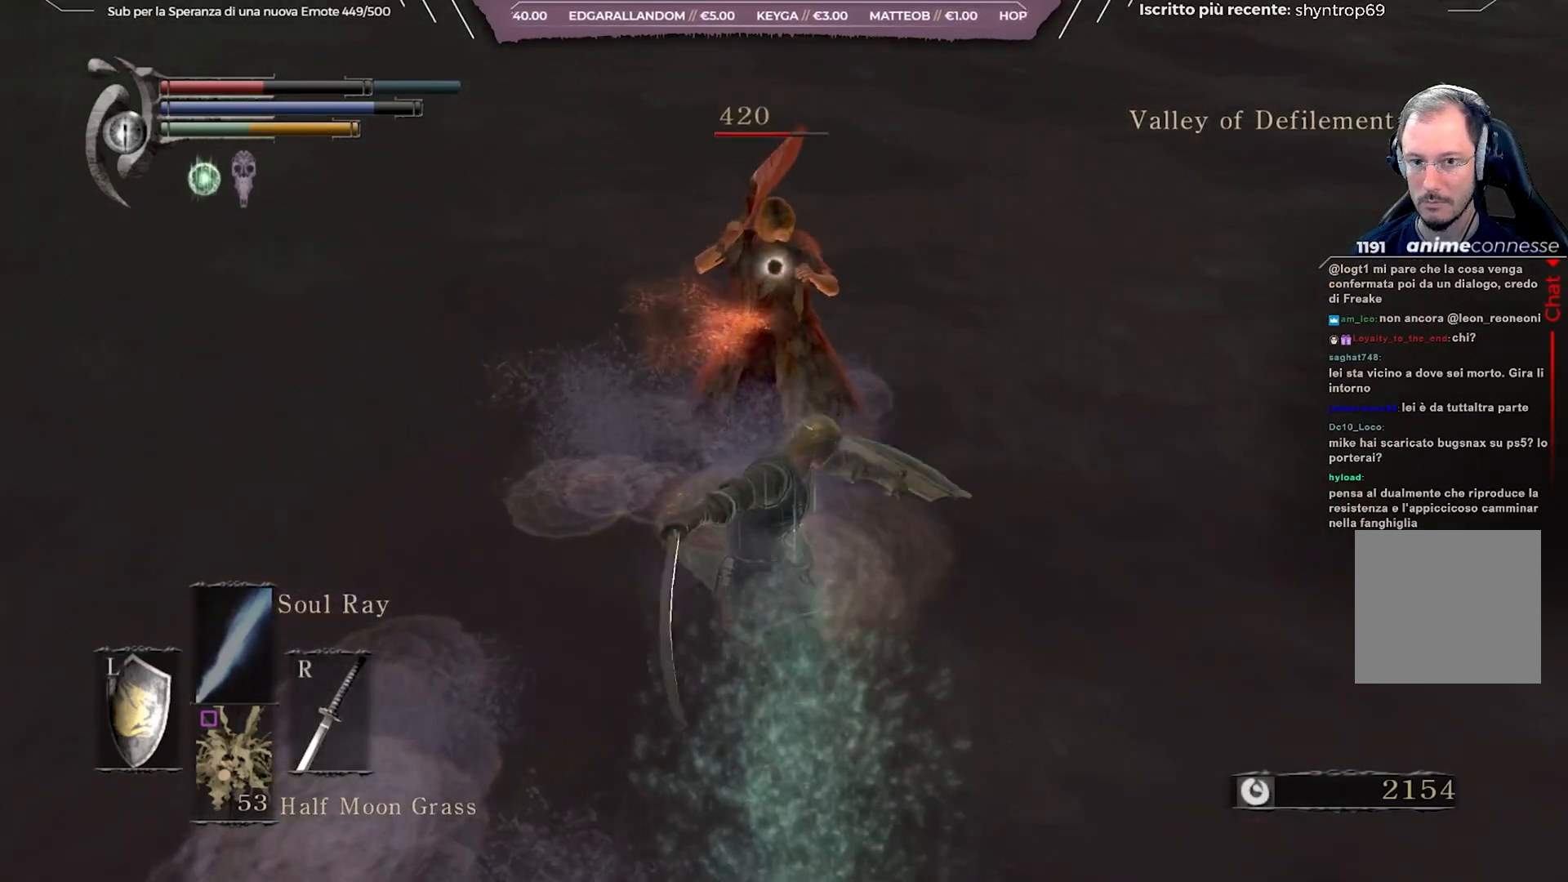
{"buttons": ["R1"], "left_stick": "center", "right_stick": "center", "events": [[17, "R1", "down"], [100, "R1", "up"], [167, "R1", "down"], [250, "R1", "up"], [317, "R1", "down"], [367, "R1", "up"], [467, "R1", "down"]]}
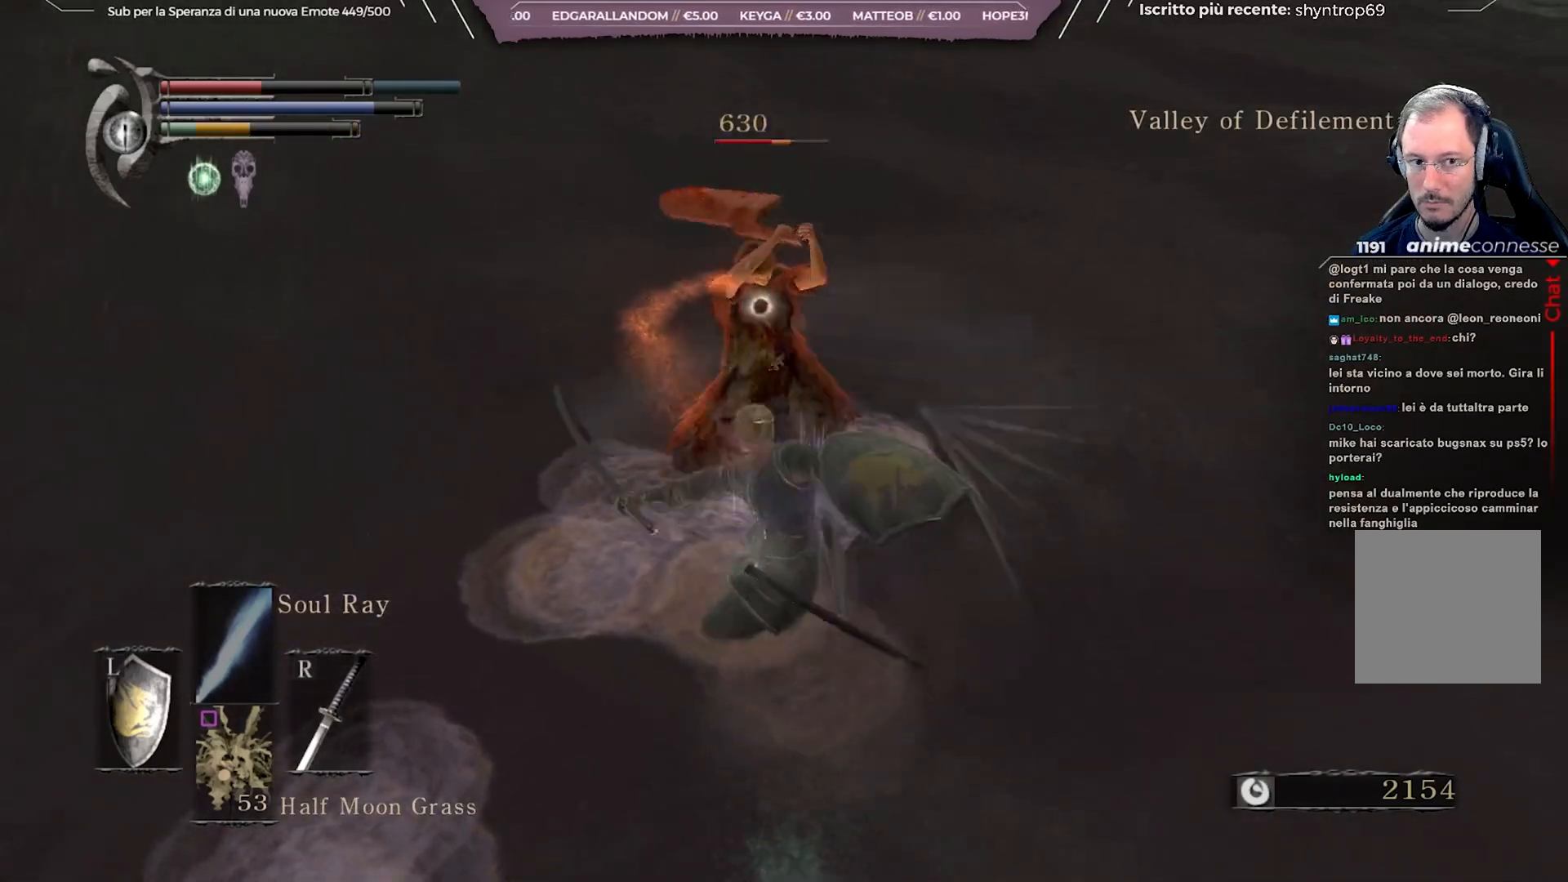
{"buttons": [], "left_stick": "center", "right_stick": "center", "events": [[33, "R1", "up"], [100, "R1", "down"], [200, "R1", "up"], [267, "R1", "down"], [317, "R1", "up"], [383, "R1", "down"], [500, "R1", "up"]]}
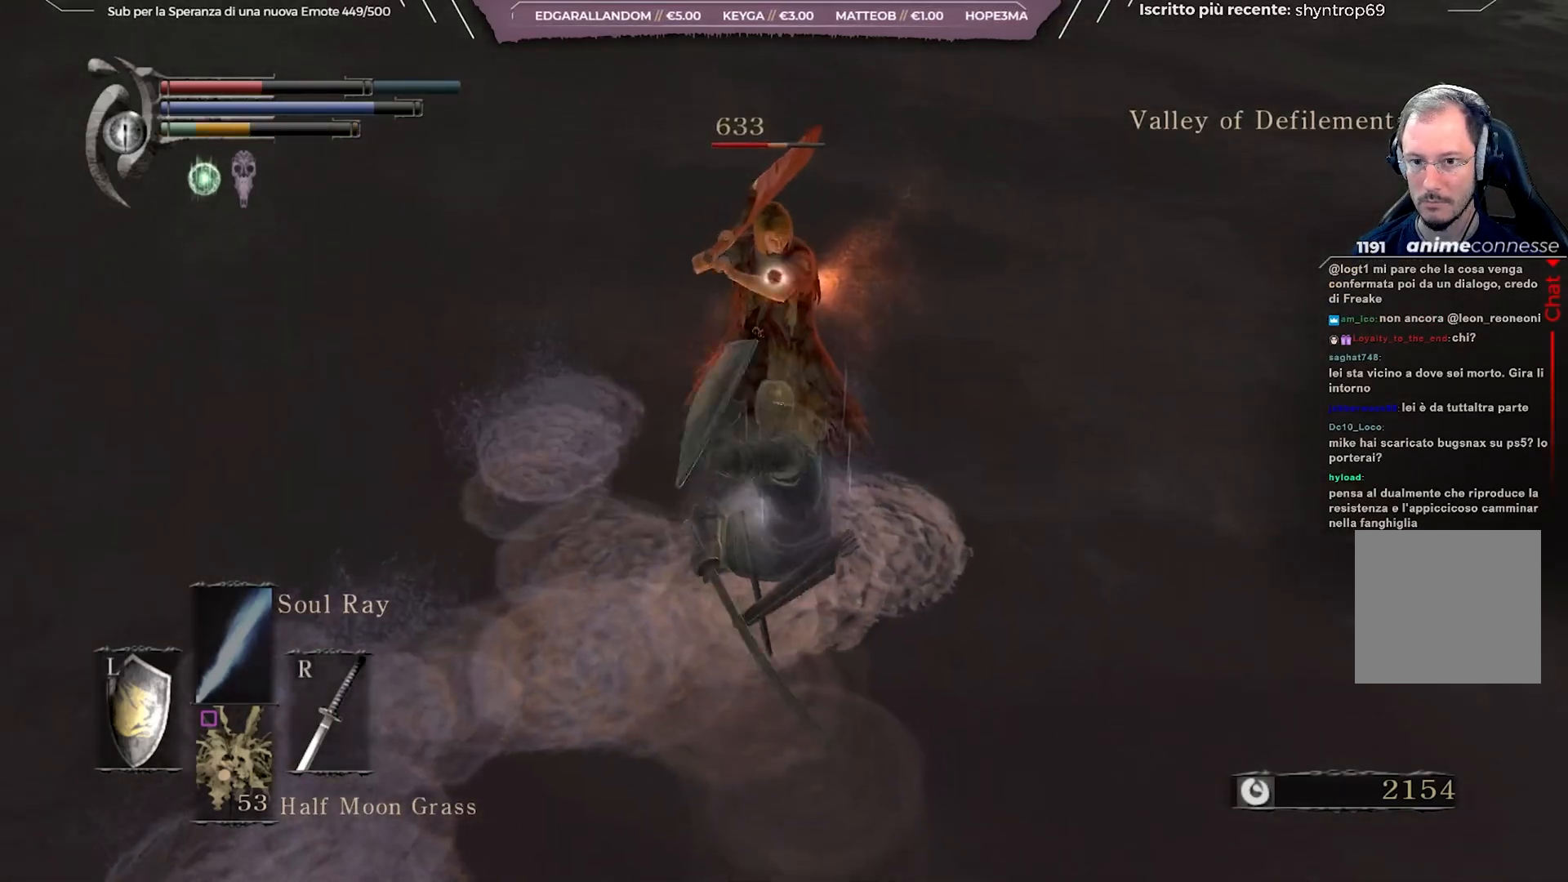
{"buttons": [], "left_stick": "down", "right_stick": "center", "events": [[117, "left_stick", "down"]]}
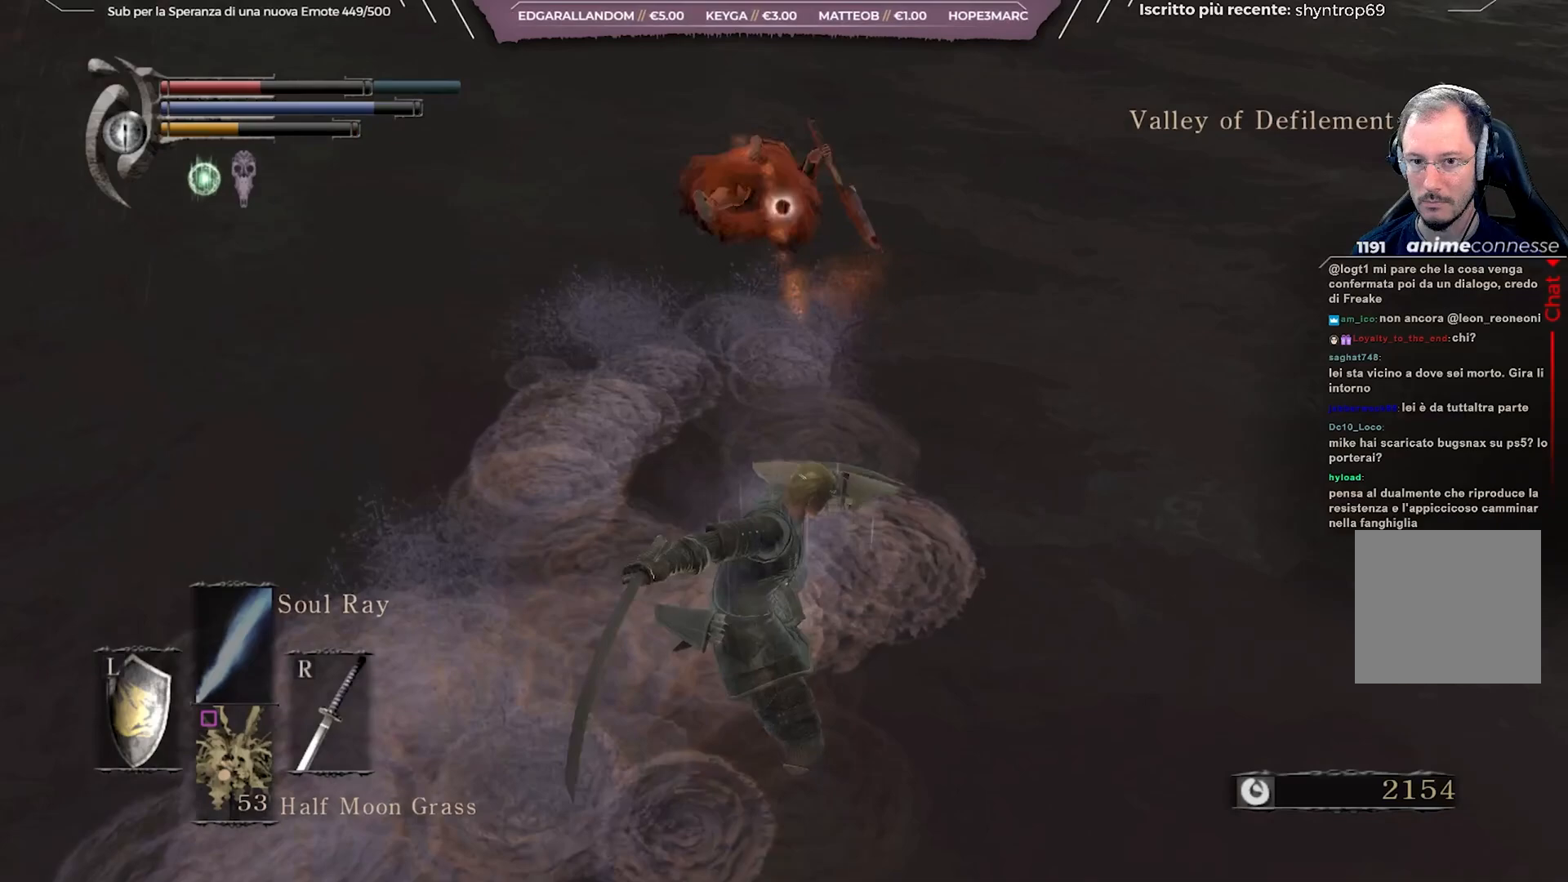
{"buttons": [], "left_stick": "down", "right_stick": "center", "events": []}
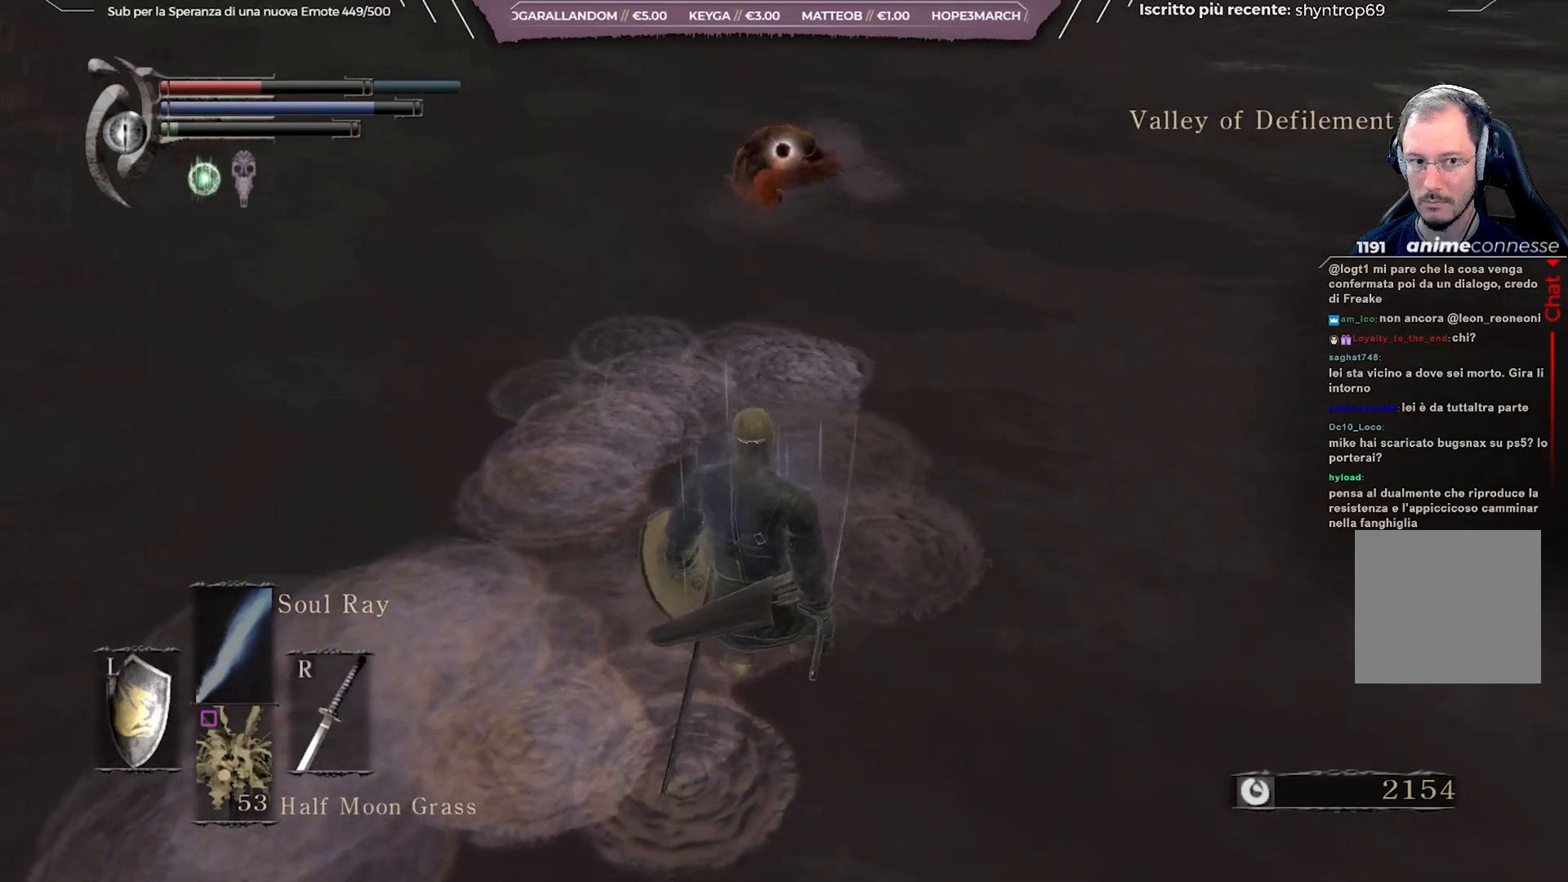
{"buttons": [], "left_stick": "down", "right_stick": "center", "events": []}
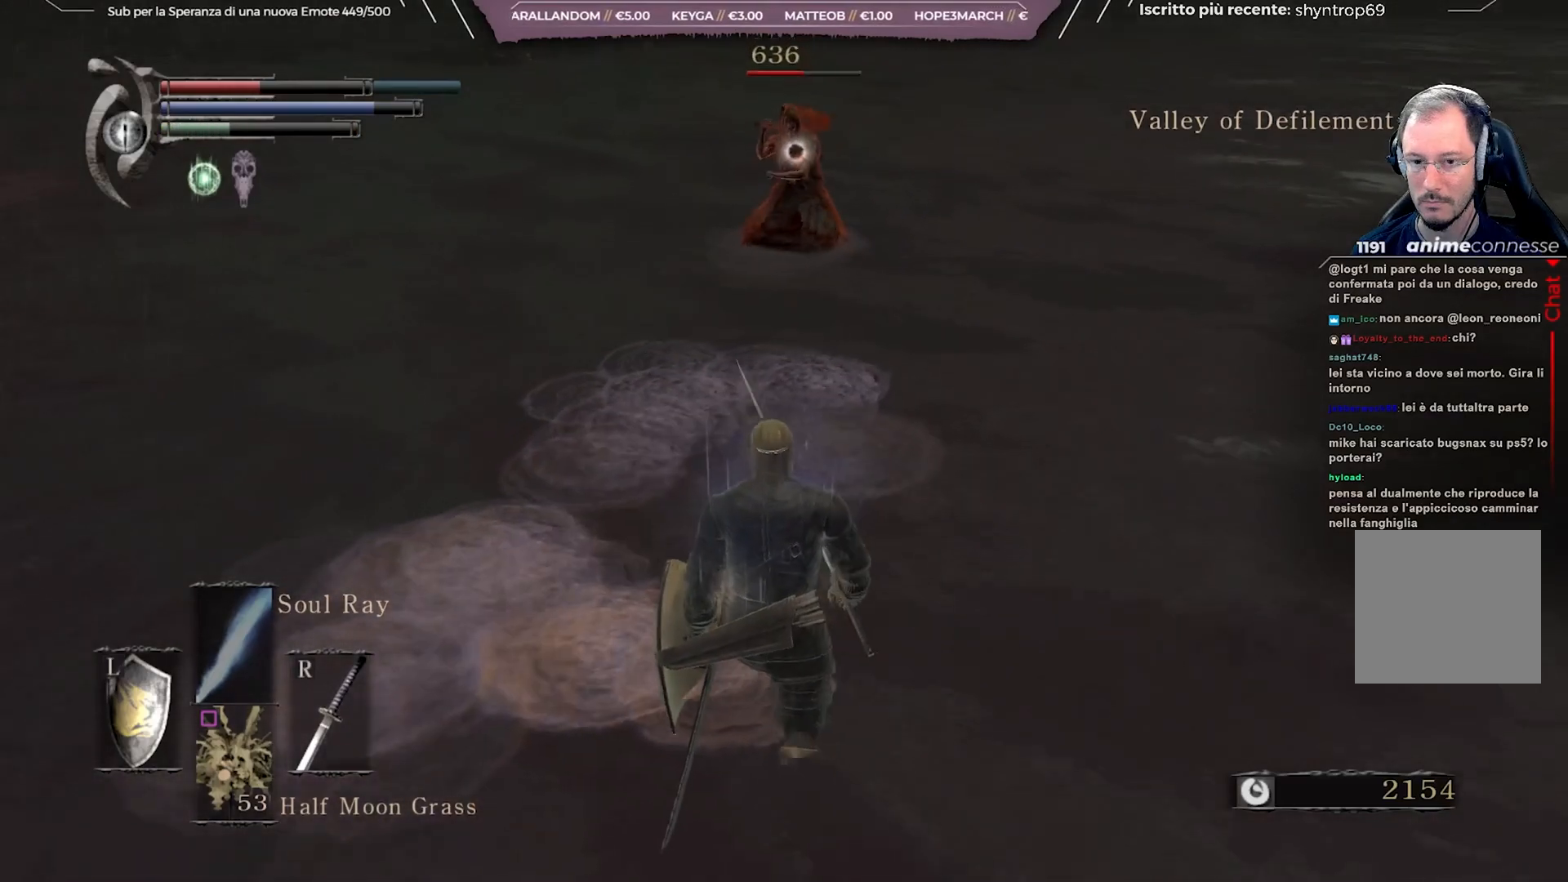
{"buttons": [], "left_stick": "down", "right_stick": "center", "events": [[383, "DPAD_LEFT", "down"], [500, "DPAD_LEFT", "up"]]}
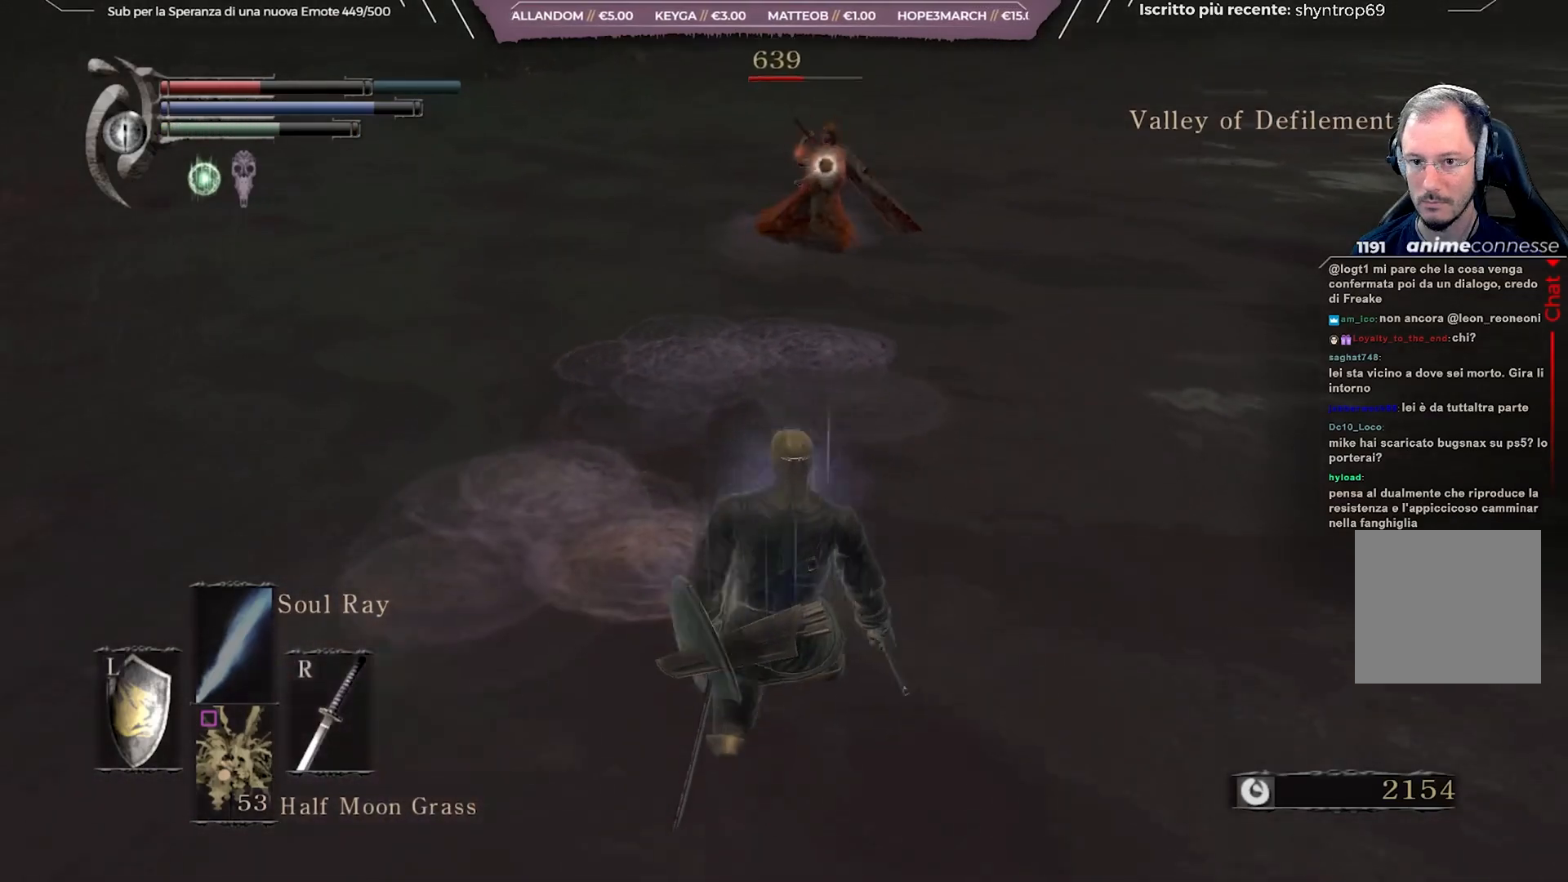
{"buttons": [], "left_stick": "down", "right_stick": "center", "events": [[267, "L1", "down"], [500, "L1", "up"]]}